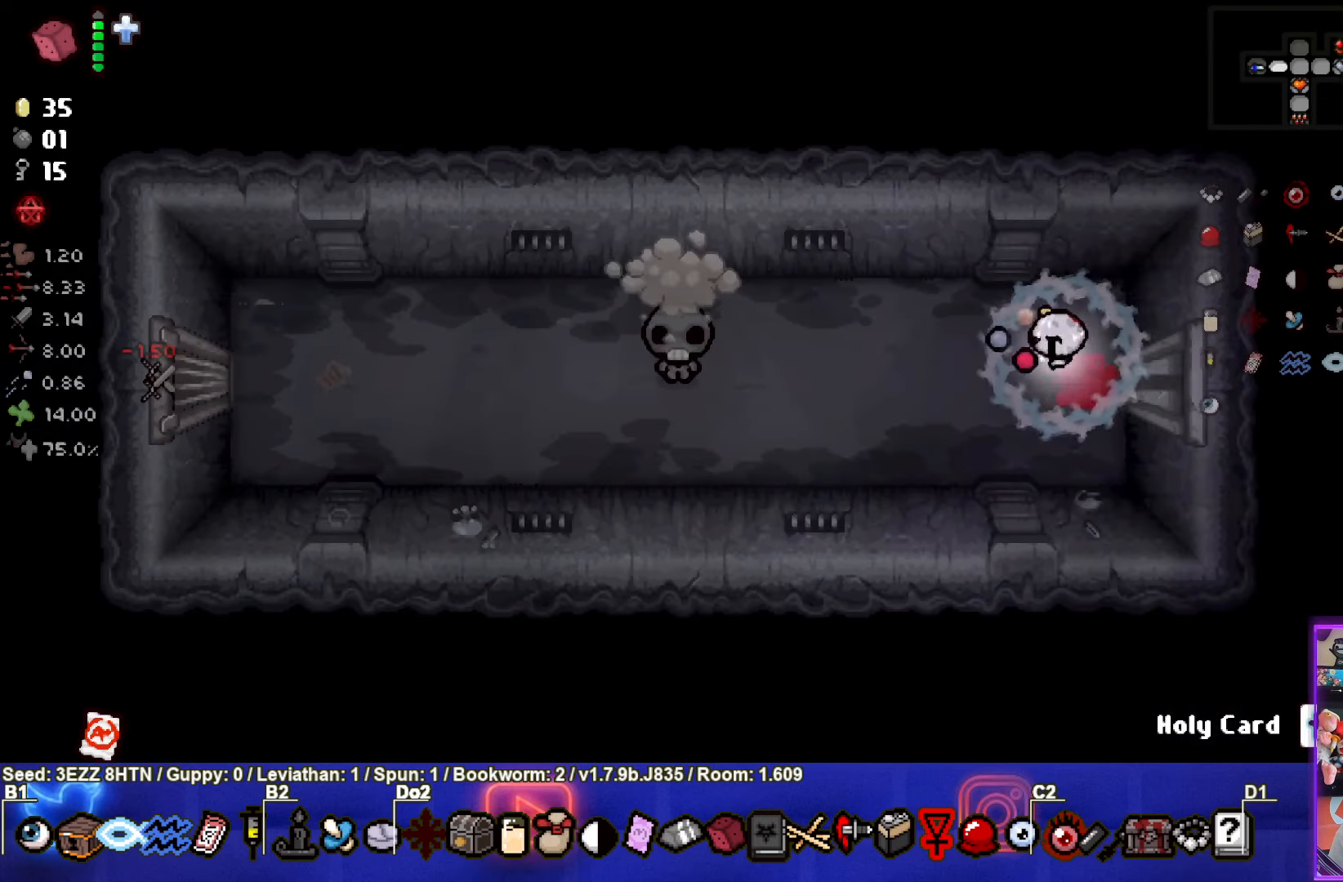
Gameplay with a controller (PlayStation layout); each line is a JSON object with the inputs held at the frame after it. "events" lists button and stick changes between this image and that frame as [ms after this image, input, new state], when the widget could be followed in between.
{"buttons": ["SQUARE"], "left_stick": "right", "right_stick": "center", "events": [[350, "left_stick", "right"]]}
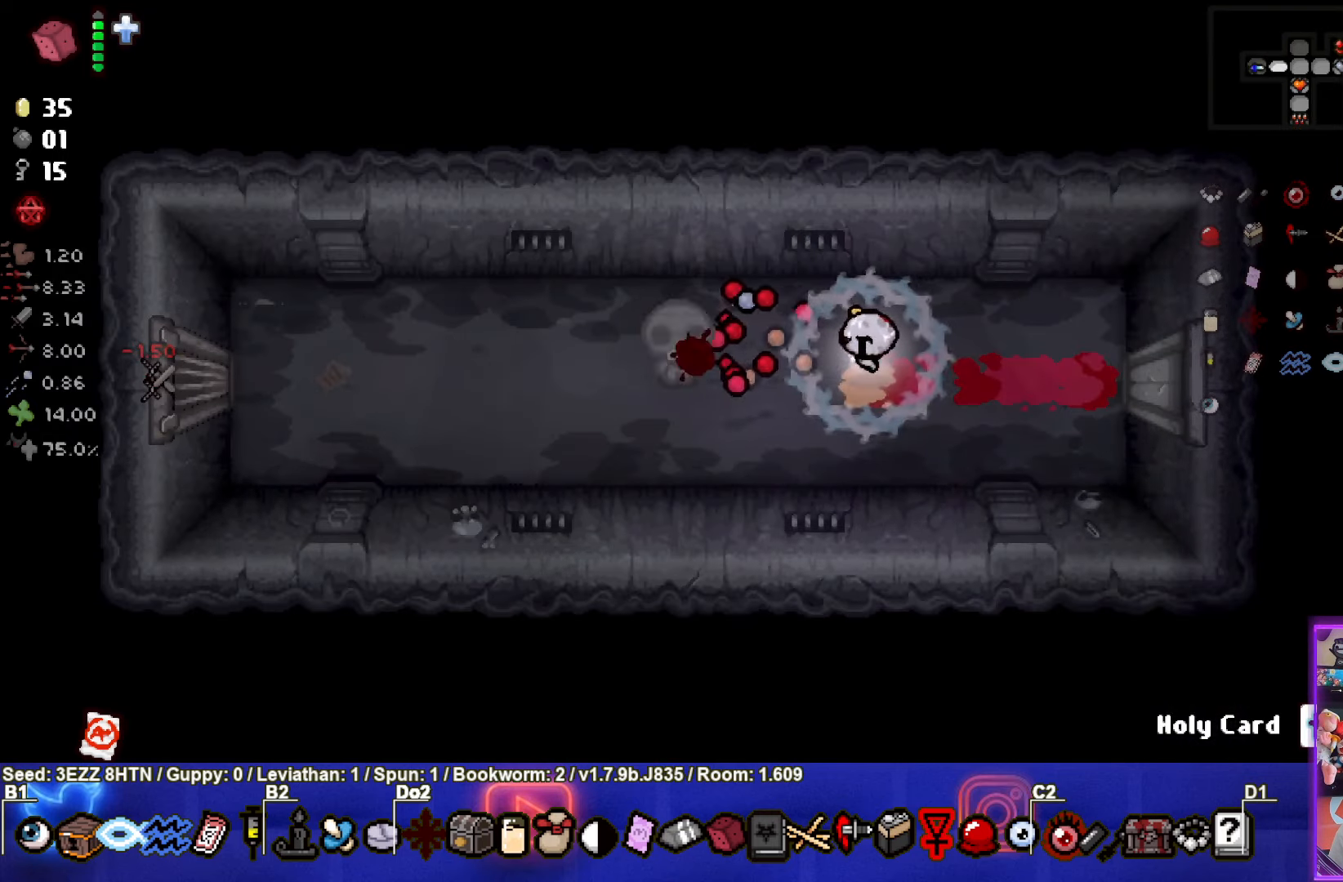
{"buttons": [], "left_stick": "right", "right_stick": "center", "events": [[117, "SQUARE", "up"]]}
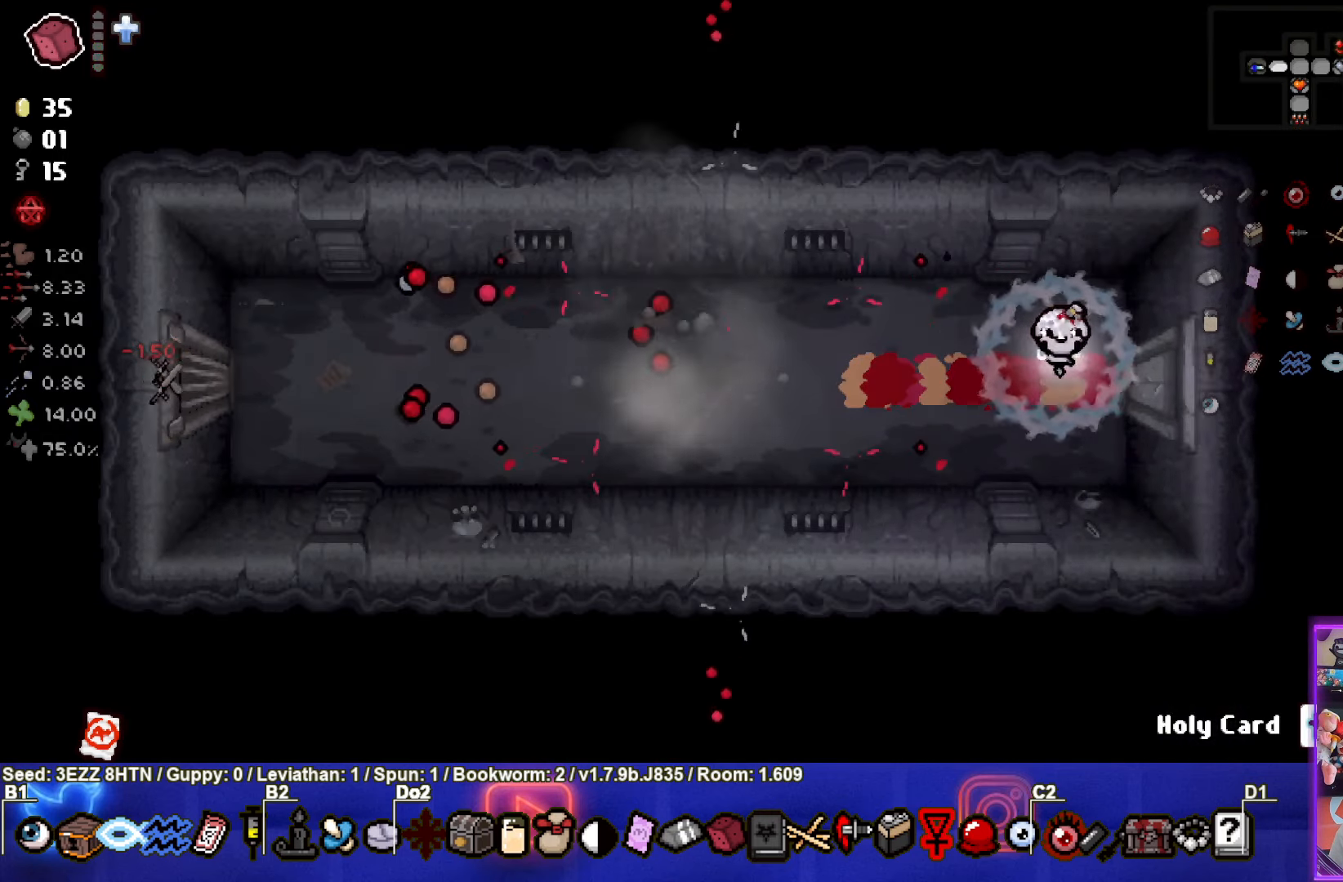
{"buttons": [], "left_stick": "down-left", "right_stick": "center", "events": [[83, "left_stick", "up"], [283, "left_stick", "left"], [433, "left_stick", "down-left"]]}
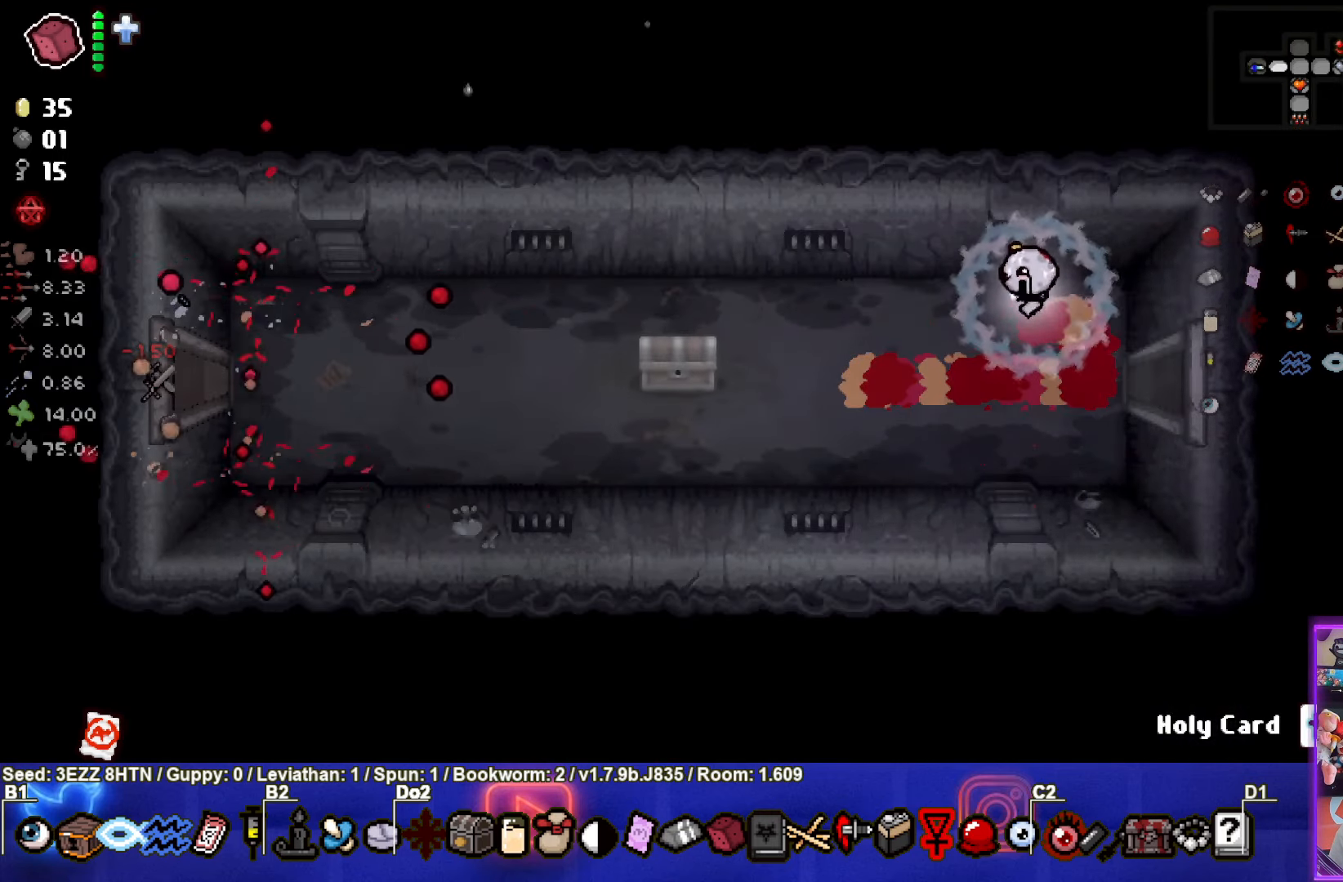
{"buttons": [], "left_stick": "down-left", "right_stick": "center", "events": []}
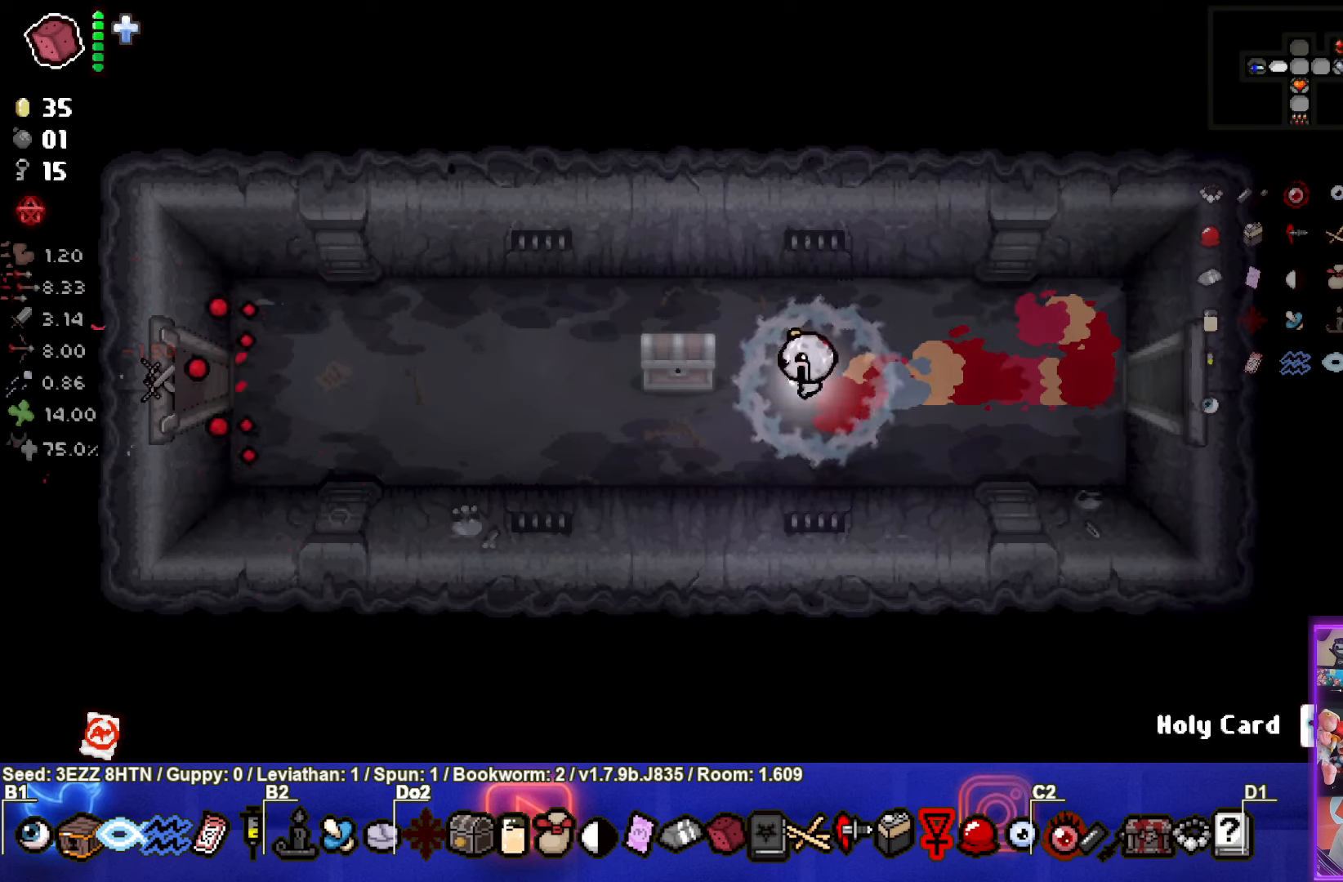
{"buttons": [], "left_stick": "center", "right_stick": "center", "events": [[467, "left_stick", "center"]]}
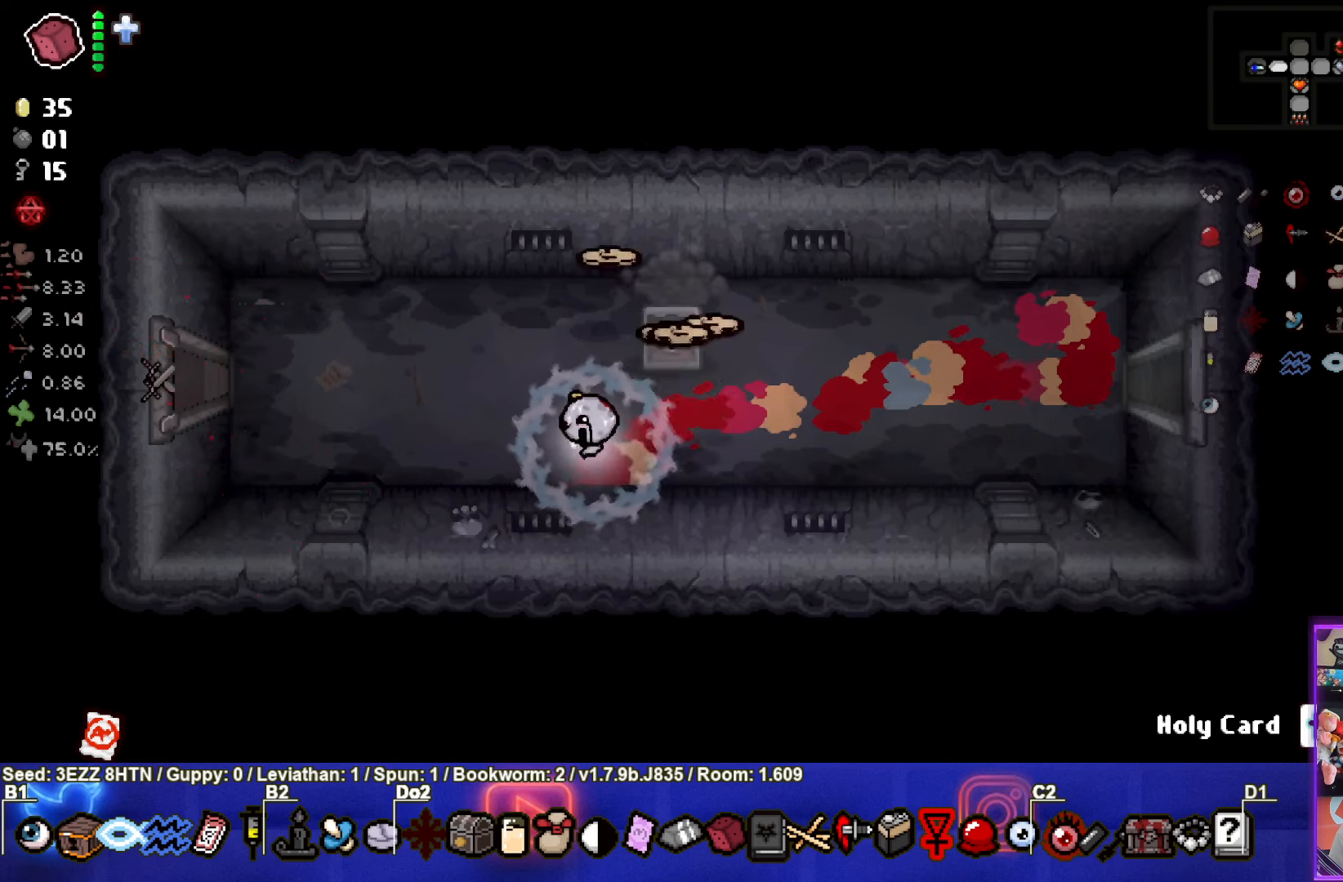
{"buttons": [], "left_stick": "up", "right_stick": "center", "events": [[217, "left_stick", "up"]]}
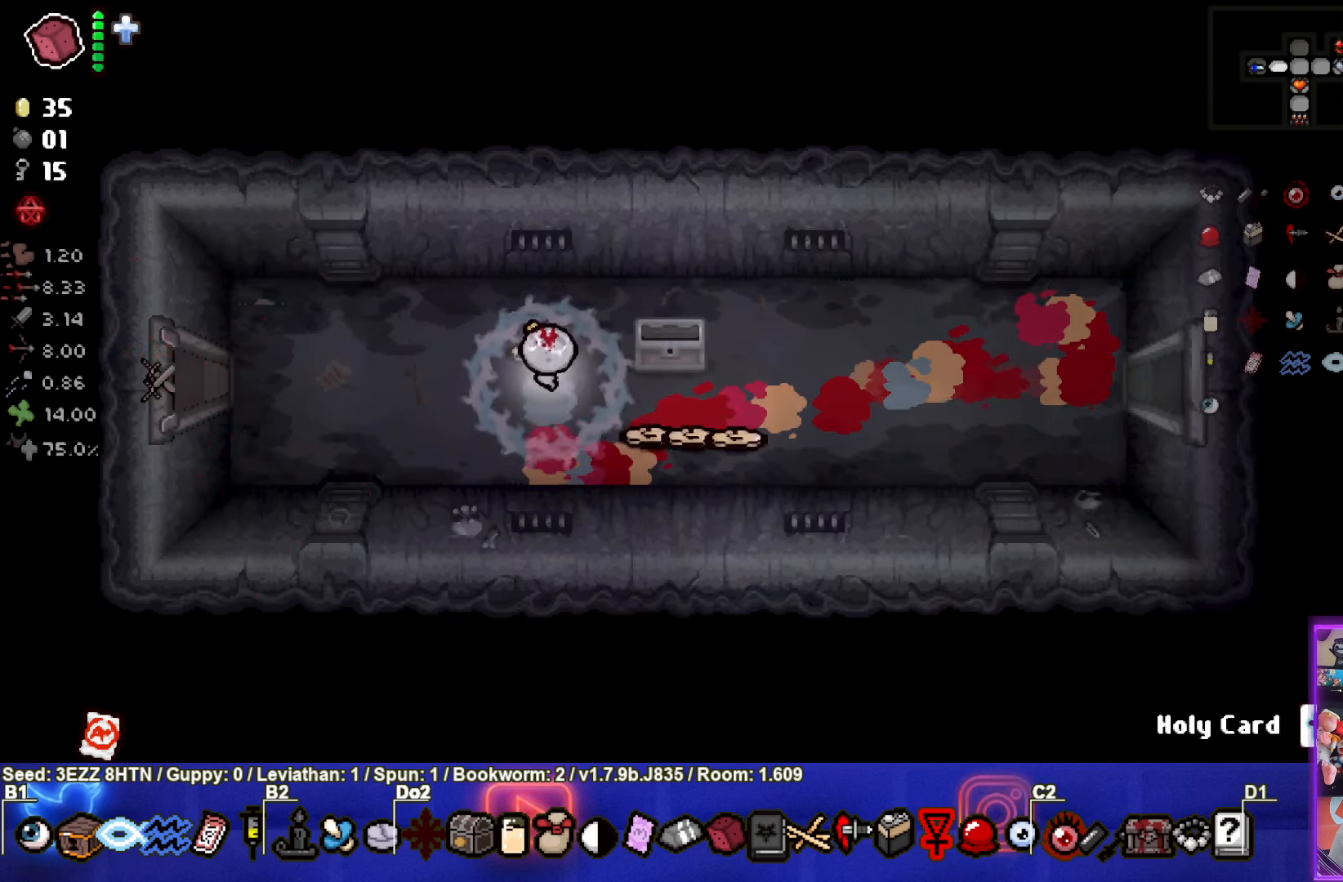
{"buttons": [], "left_stick": "right", "right_stick": "center", "events": [[17, "left_stick", "center"], [67, "left_stick", "down-right"], [434, "left_stick", "right"]]}
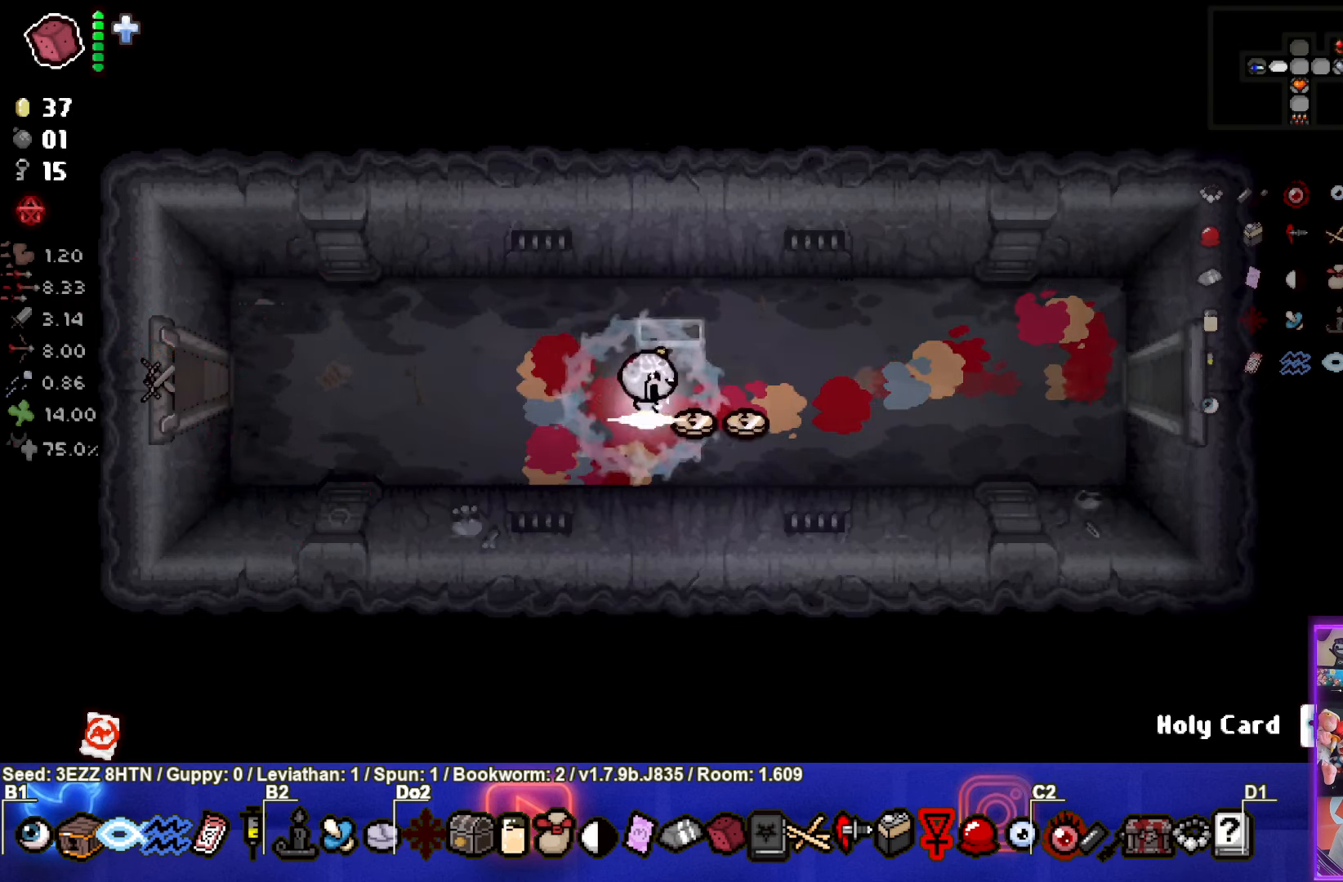
{"buttons": [], "left_stick": "right", "right_stick": "center", "events": []}
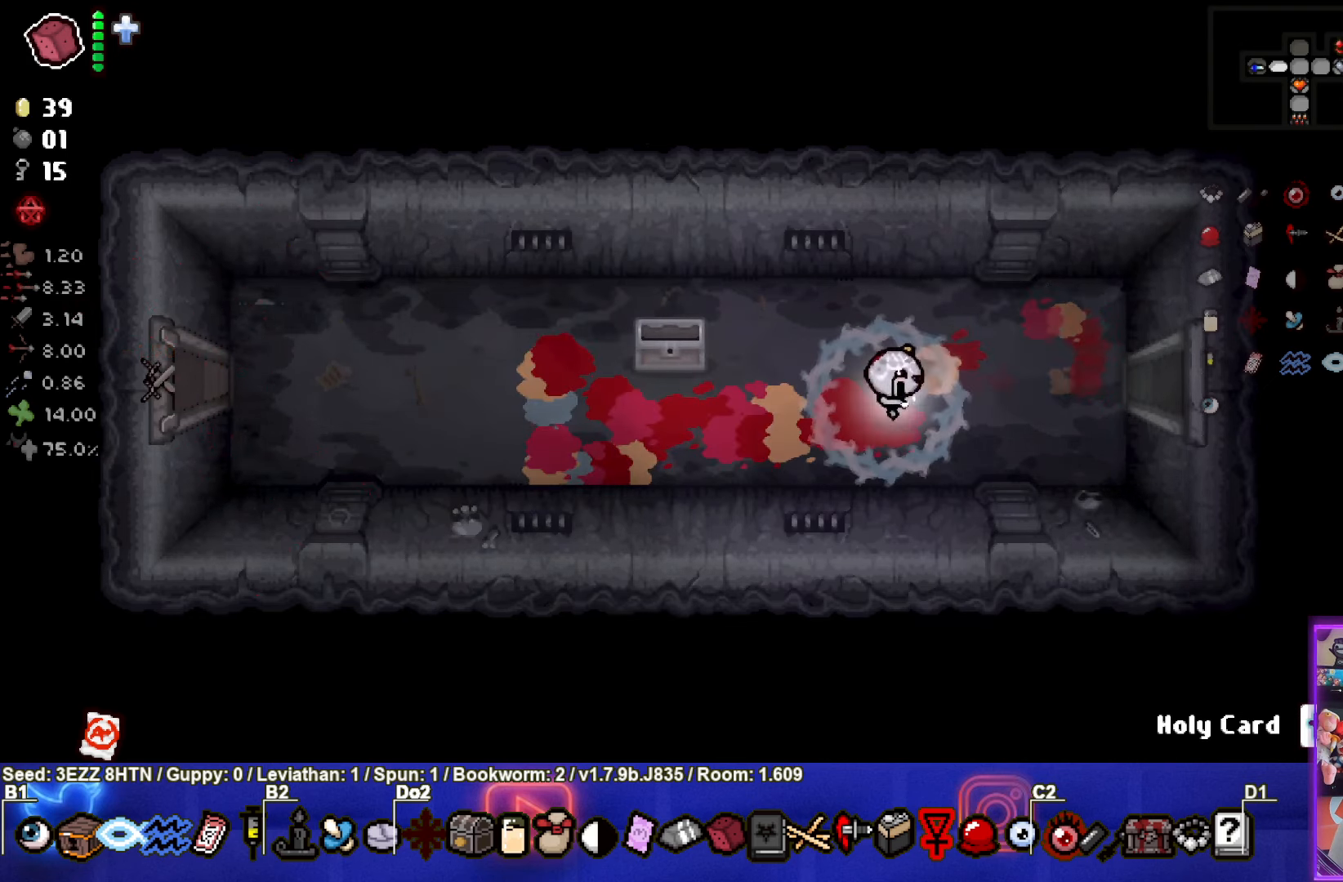
{"buttons": [], "left_stick": "right", "right_stick": "center", "events": []}
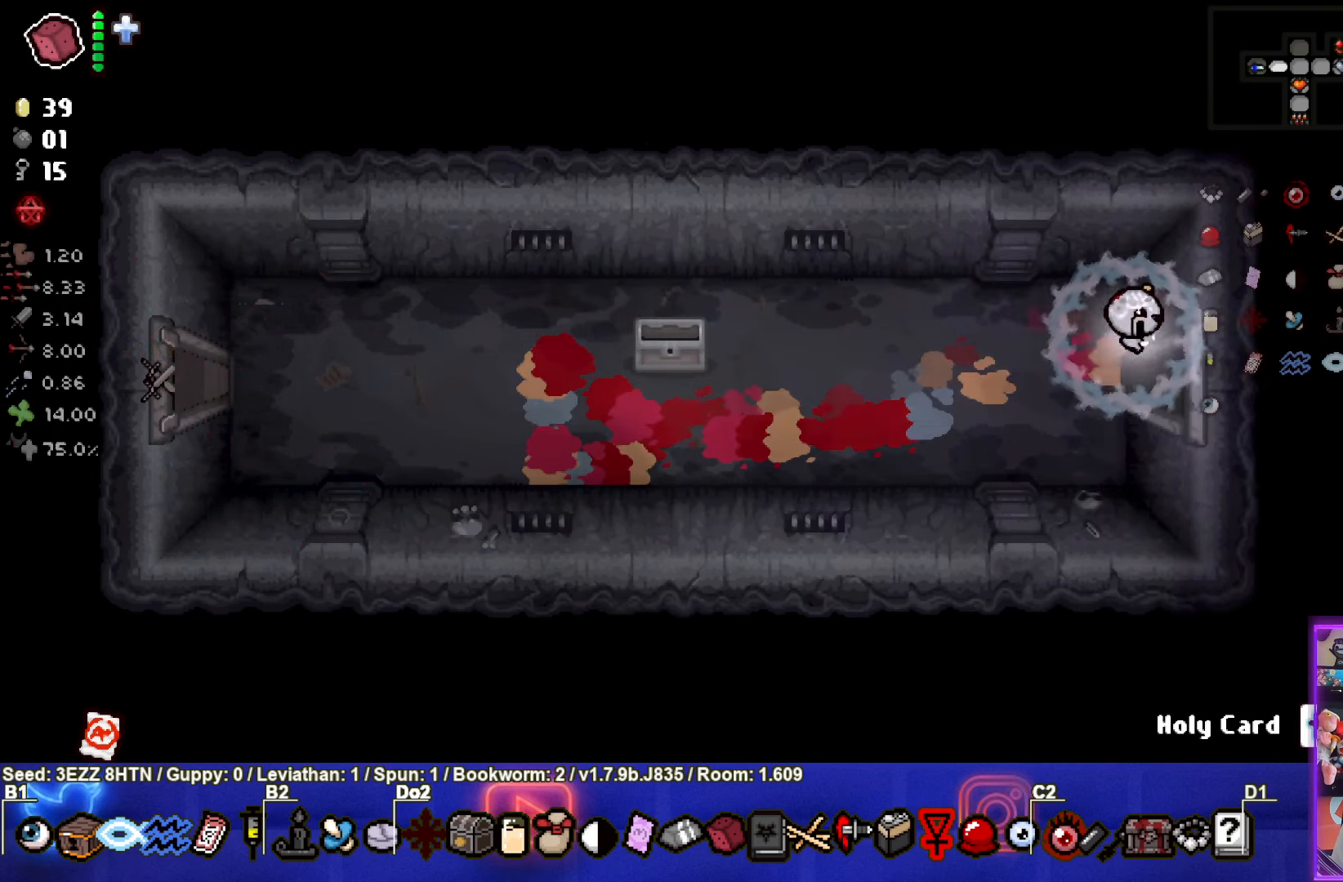
{"buttons": [], "left_stick": "right", "right_stick": "center", "events": []}
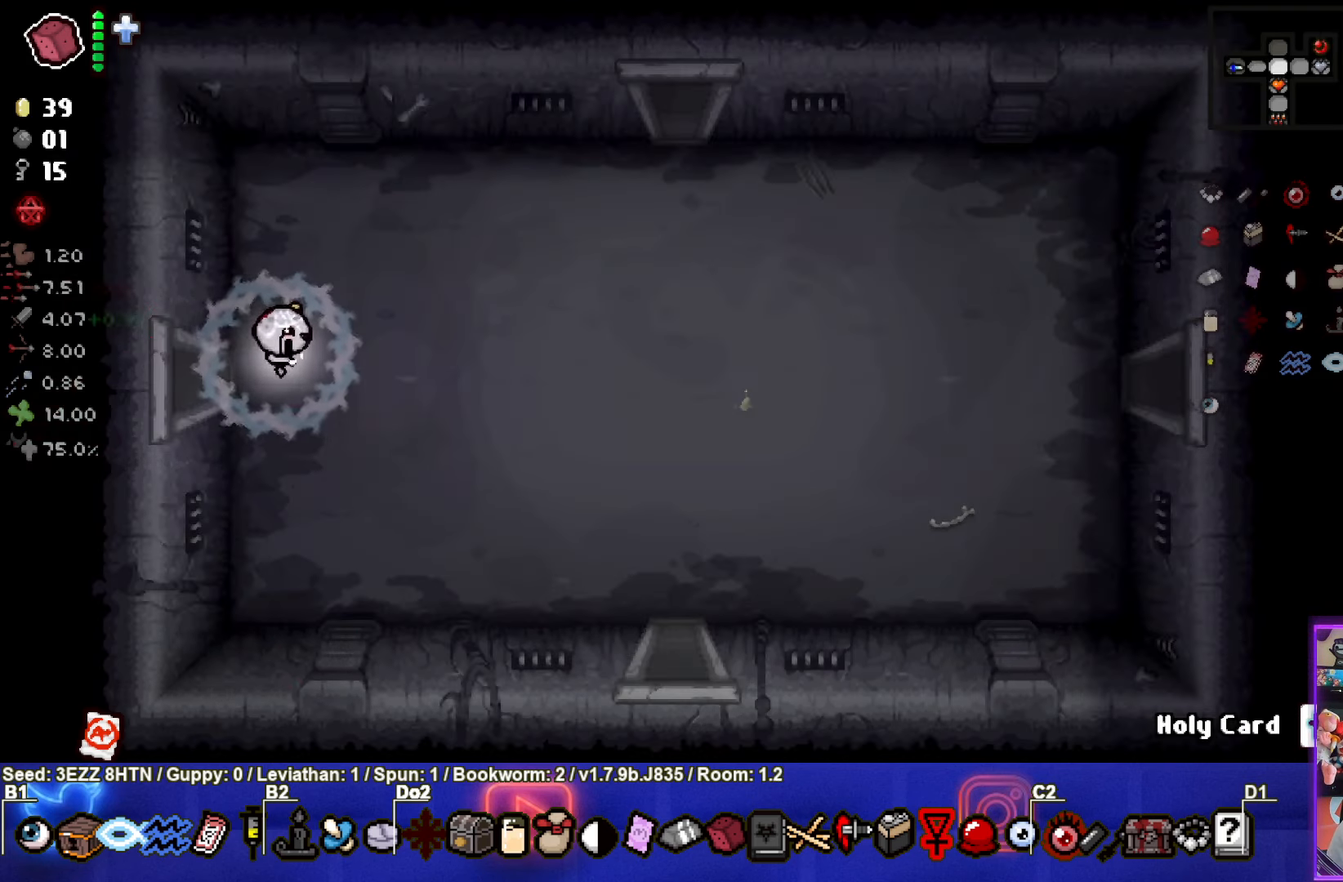
{"buttons": [], "left_stick": "up-right", "right_stick": "center", "events": [[150, "left_stick", "up-right"]]}
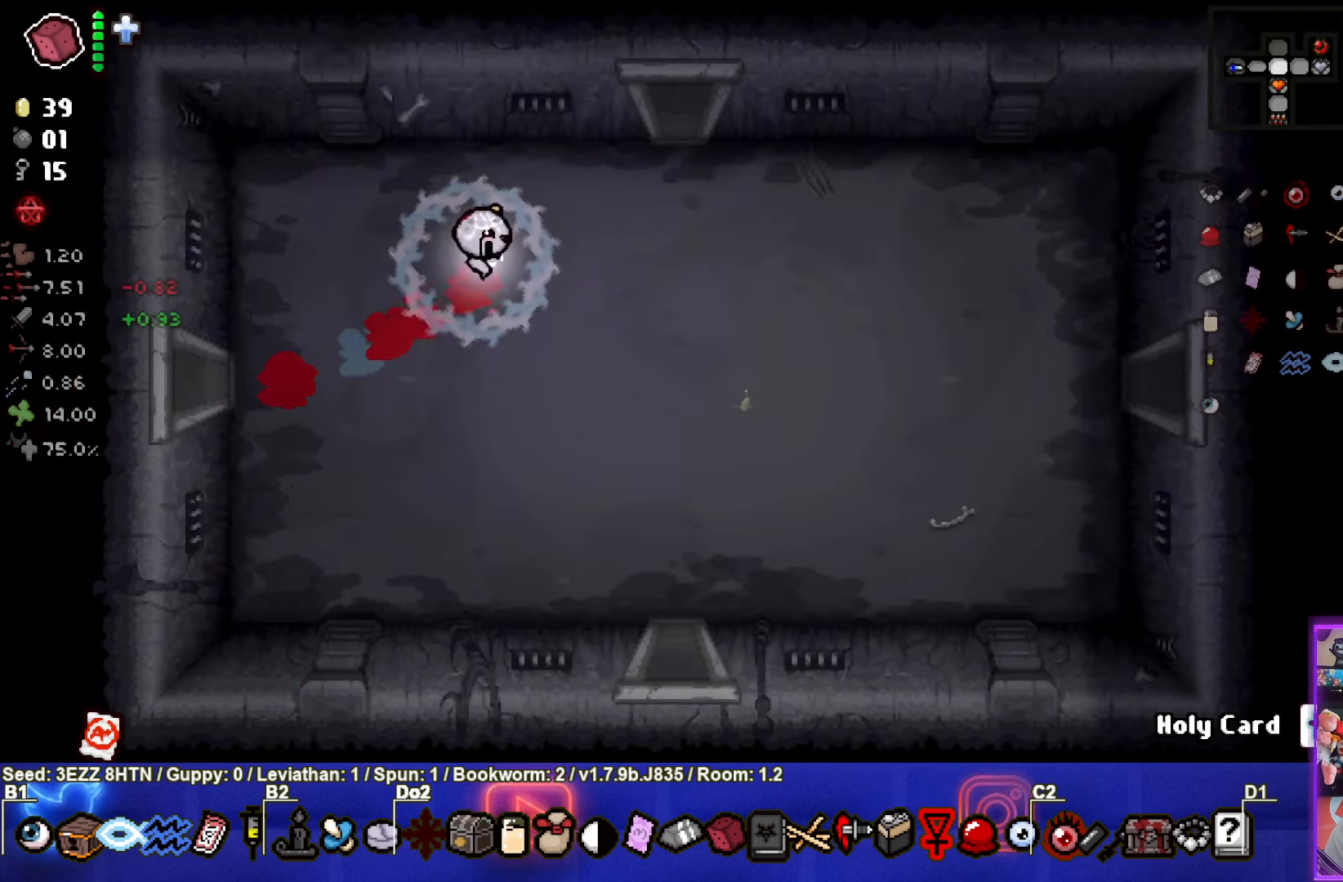
{"buttons": [], "left_stick": "up", "right_stick": "center", "events": [[400, "left_stick", "up"]]}
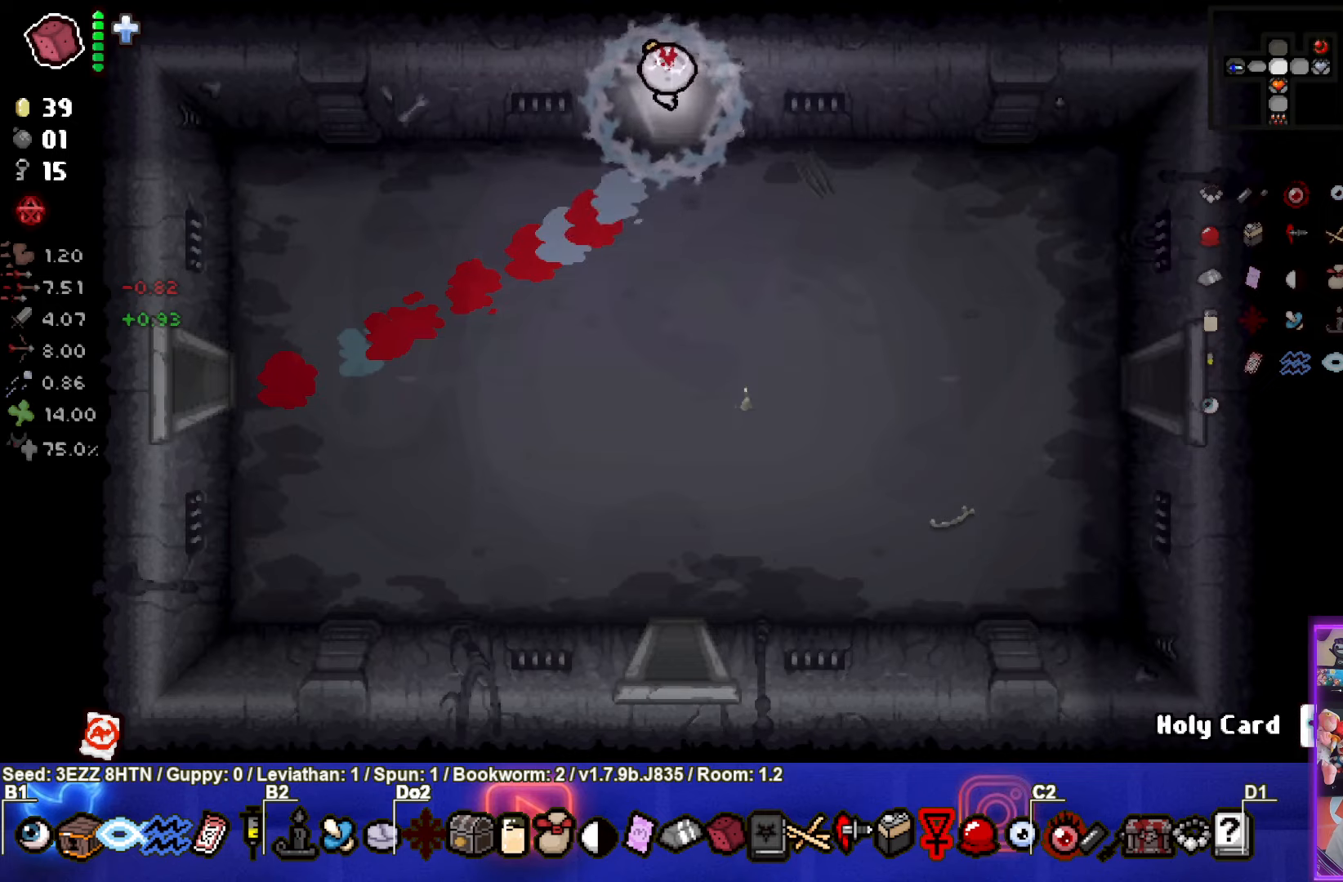
{"buttons": [], "left_stick": "center", "right_stick": "center", "events": [[116, "left_stick", "center"]]}
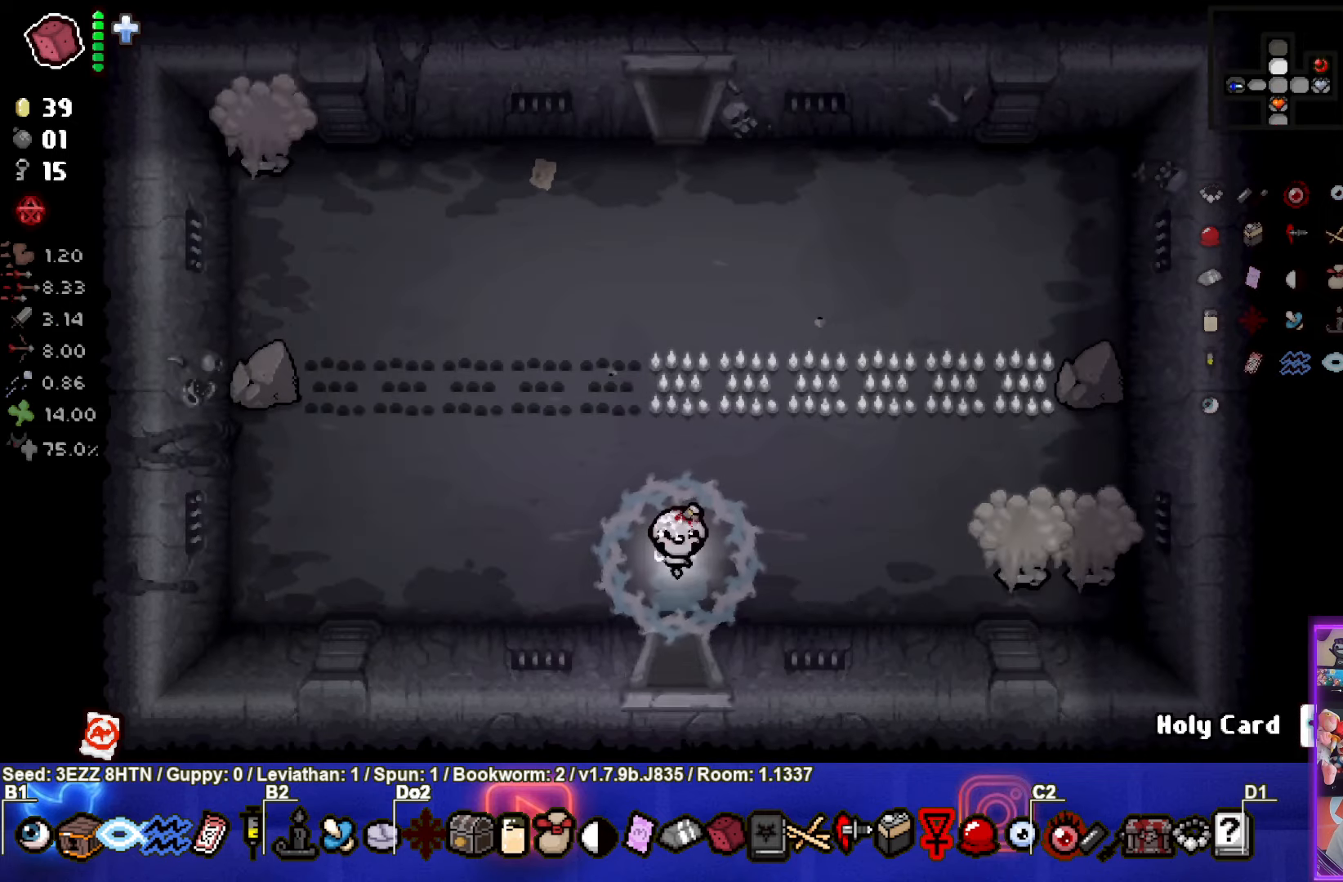
{"buttons": ["CIRCLE"], "left_stick": "right", "right_stick": "center", "events": [[116, "left_stick", "right"], [150, "CIRCLE", "down"]]}
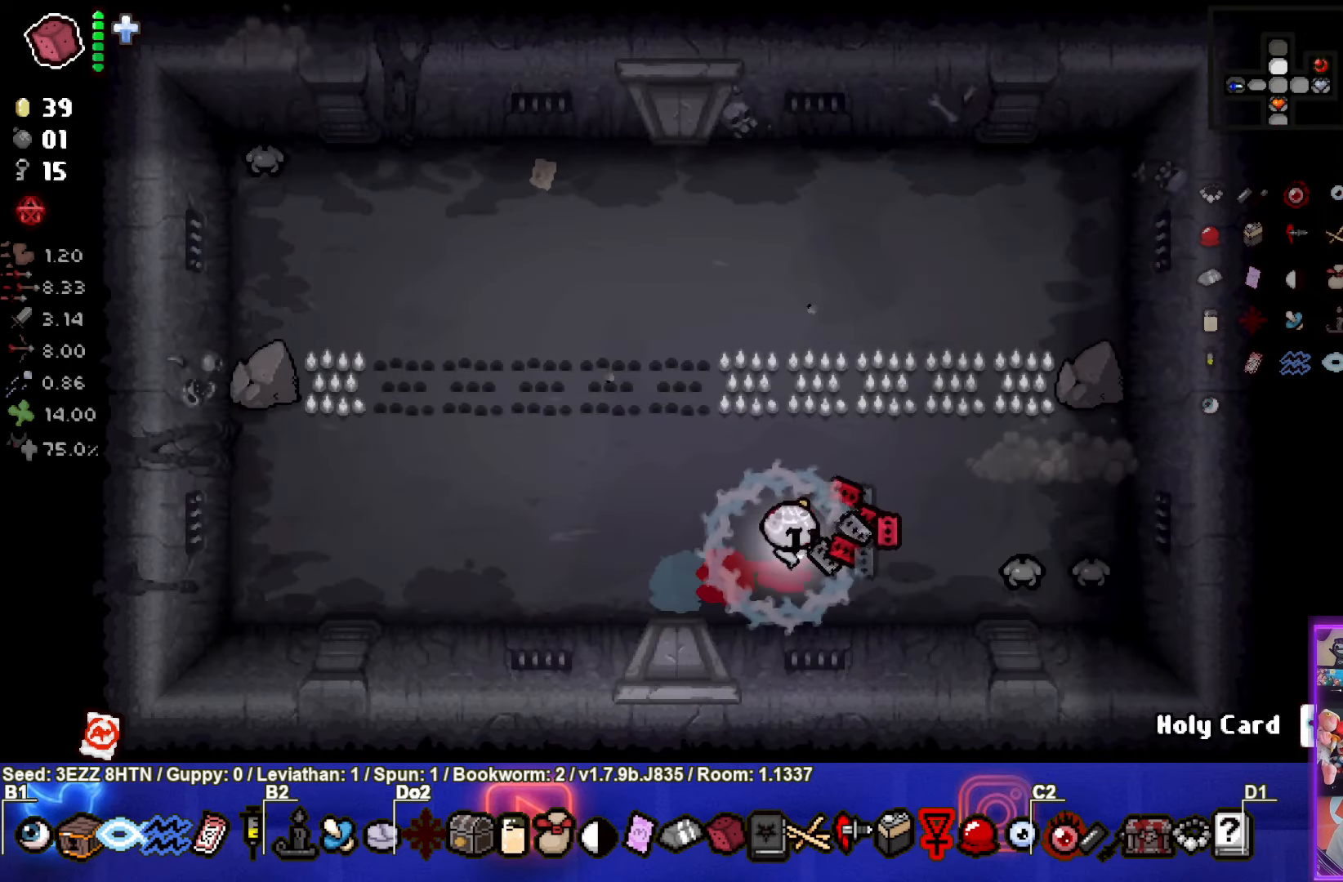
{"buttons": ["CIRCLE"], "left_stick": "up-left", "right_stick": "center", "events": [[16, "left_stick", "left"], [300, "left_stick", "up-left"]]}
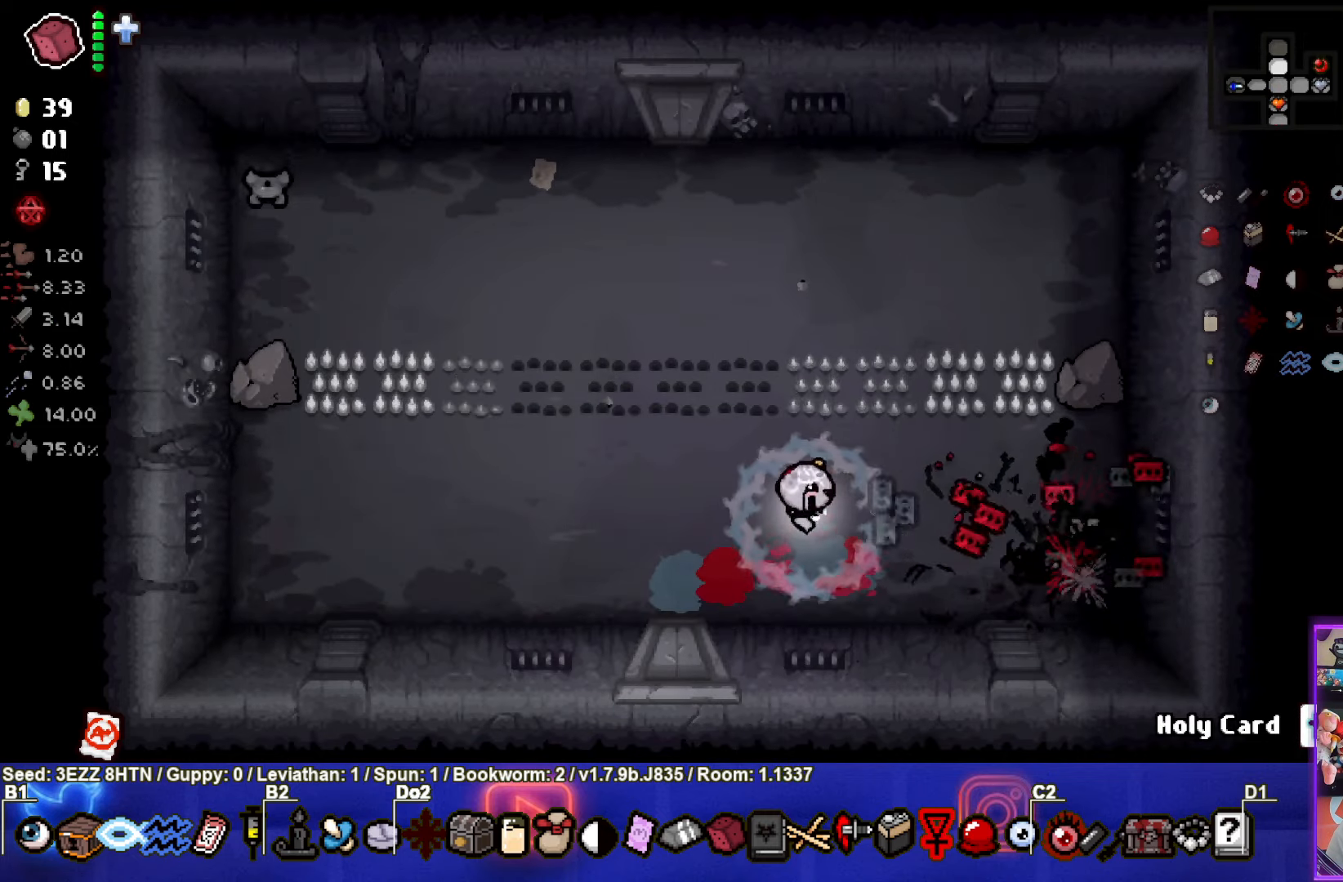
{"buttons": ["SQUARE"], "left_stick": "up-left", "right_stick": "center", "events": [[33, "CIRCLE", "up"], [233, "SQUARE", "down"]]}
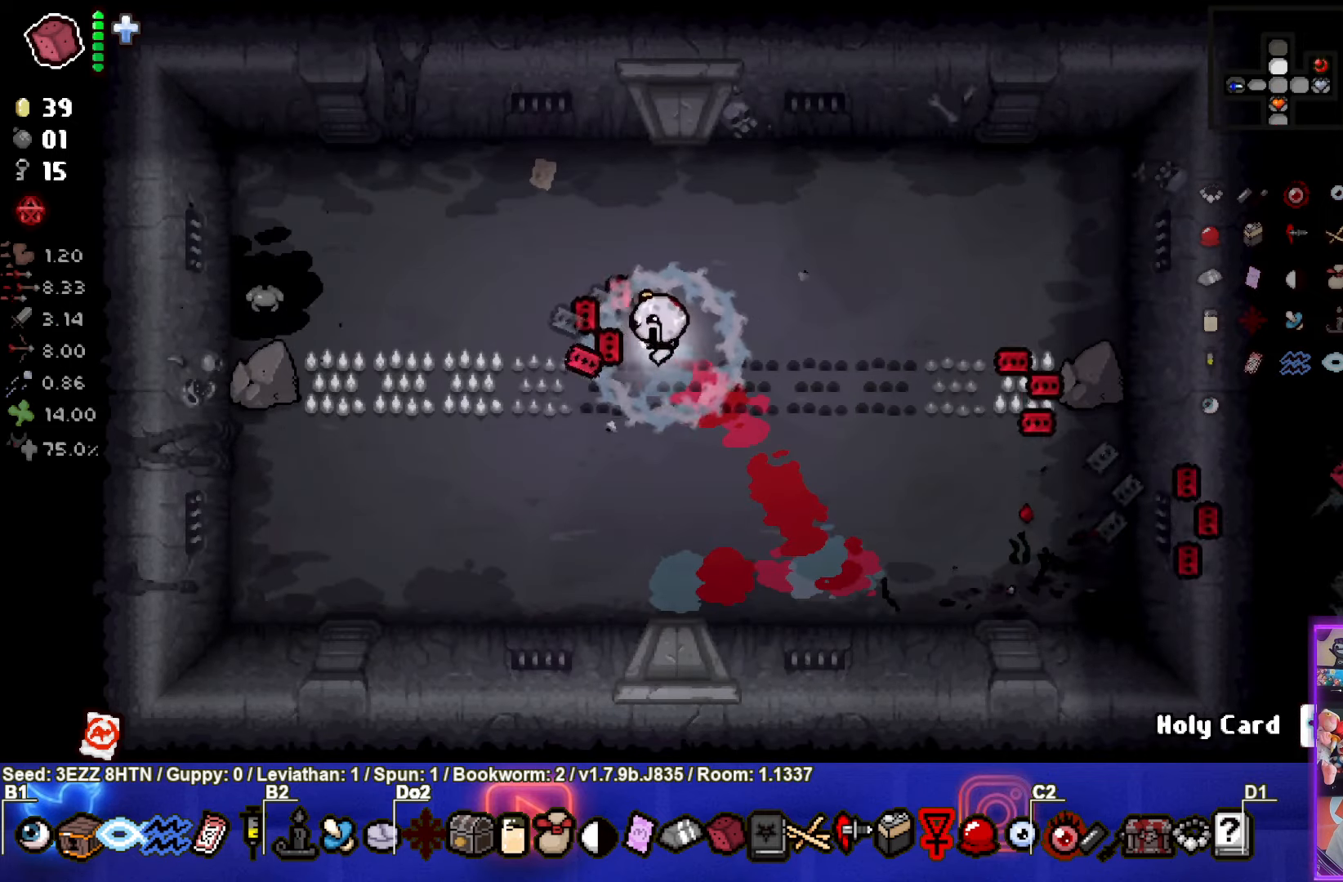
{"buttons": [], "left_stick": "up-right", "right_stick": "center", "events": [[183, "left_stick", "up-right"], [400, "SQUARE", "up"]]}
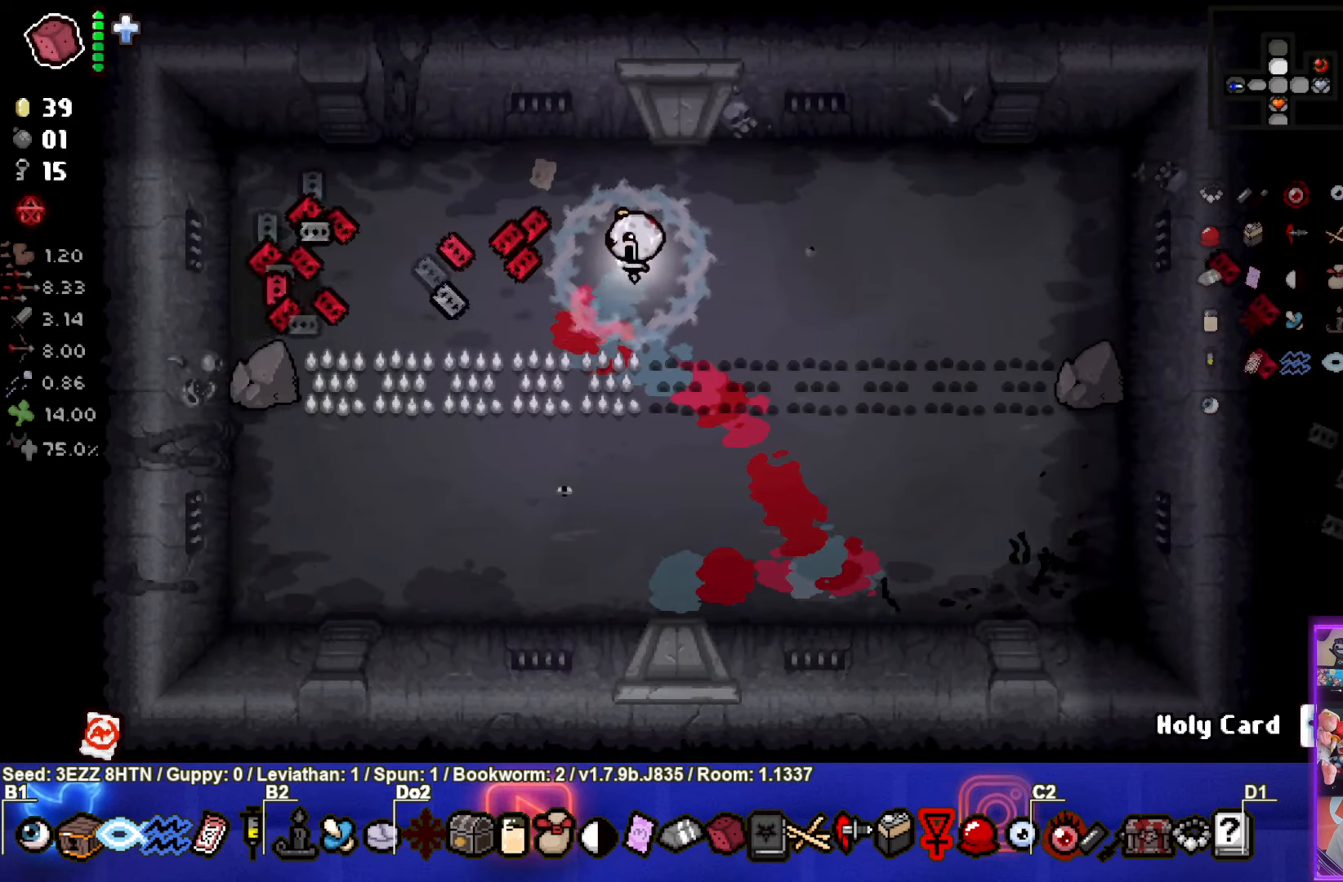
{"buttons": ["SQUARE"], "left_stick": "down-right", "right_stick": "center", "events": [[100, "left_stick", "right"], [233, "left_stick", "down-right"], [500, "SQUARE", "down"]]}
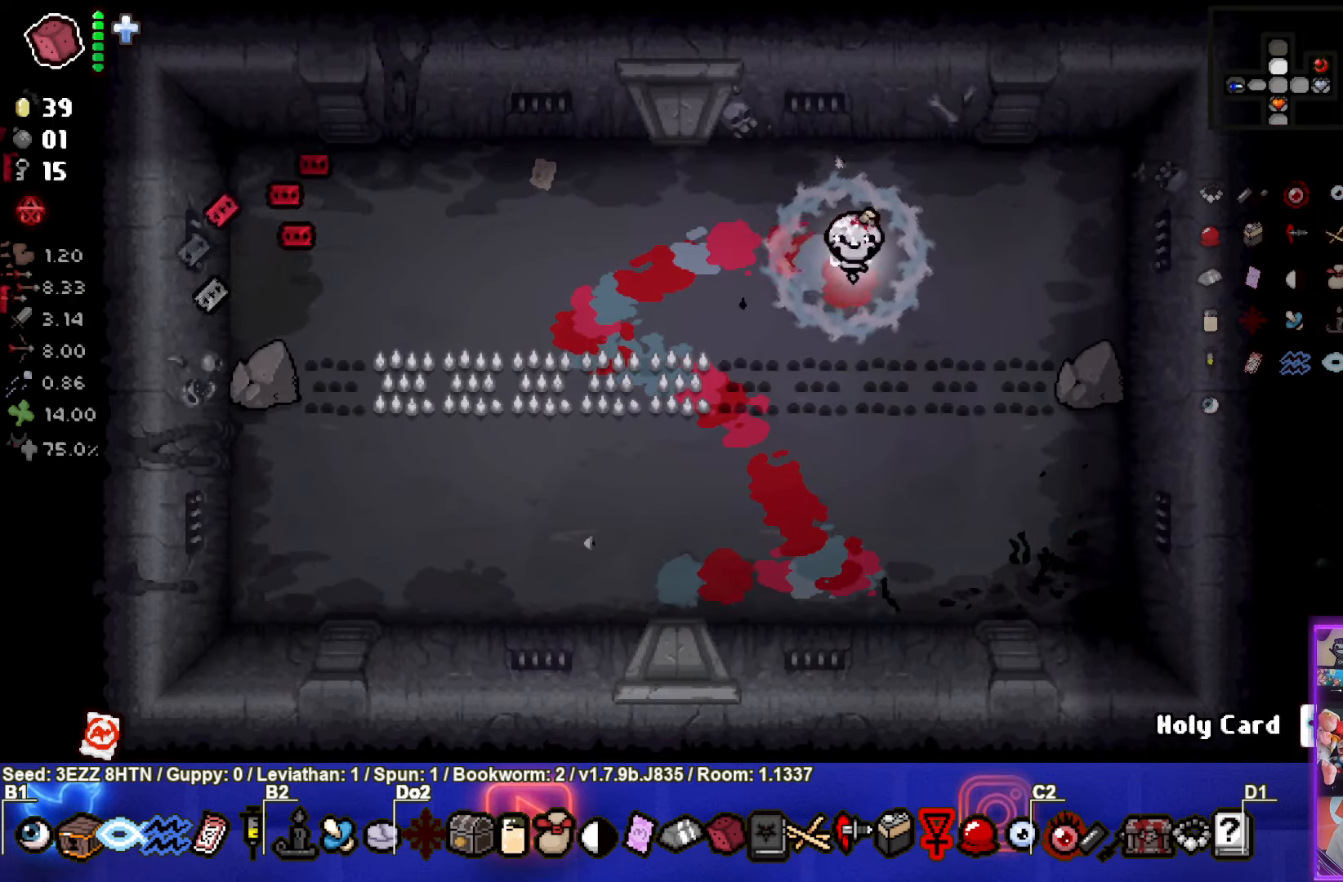
{"buttons": [], "left_stick": "up", "right_stick": "center", "events": [[133, "left_stick", "up-right"], [300, "SQUARE", "up"], [433, "left_stick", "up"]]}
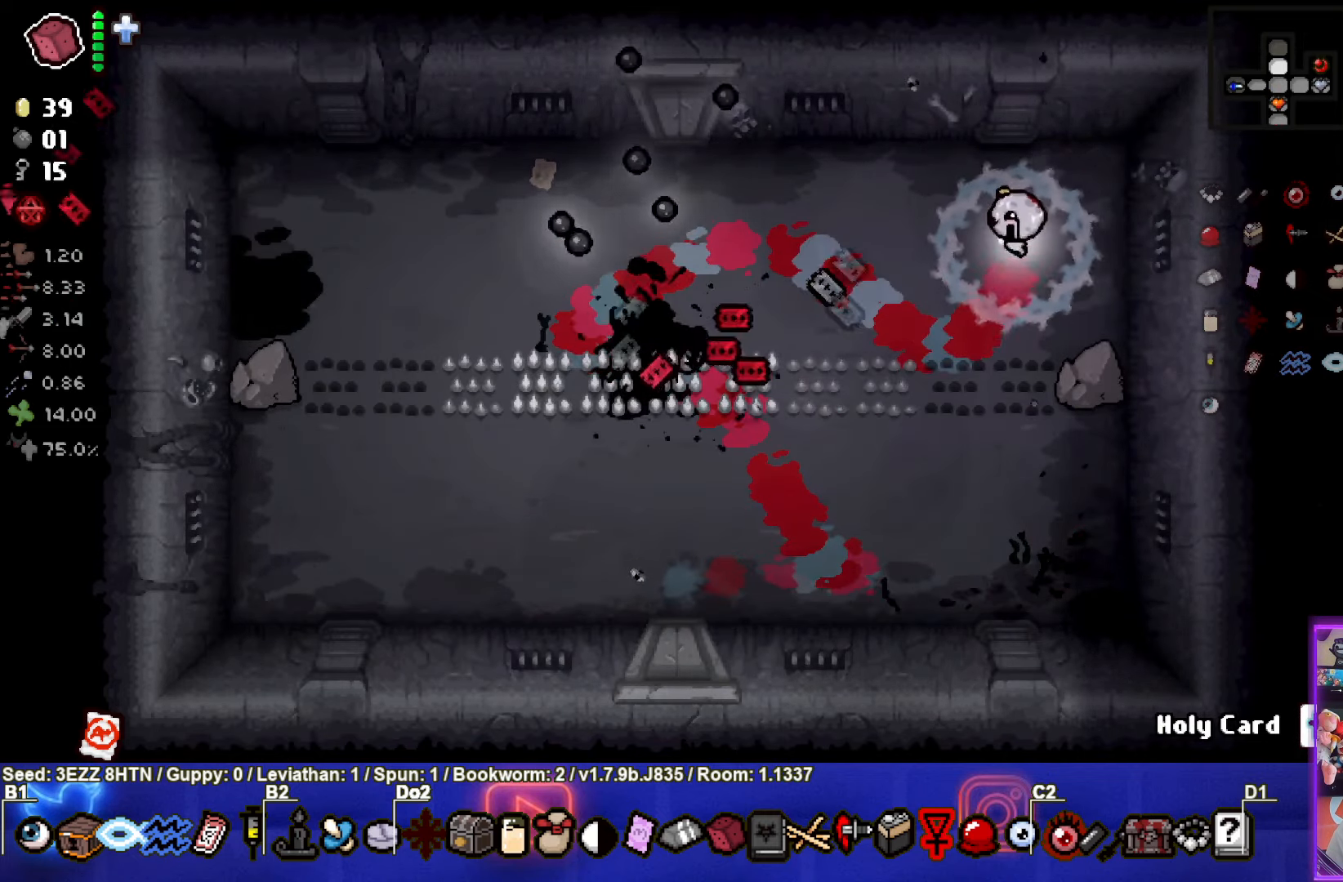
{"buttons": [], "left_stick": "right", "right_stick": "center", "events": [[183, "left_stick", "center"], [350, "left_stick", "right"]]}
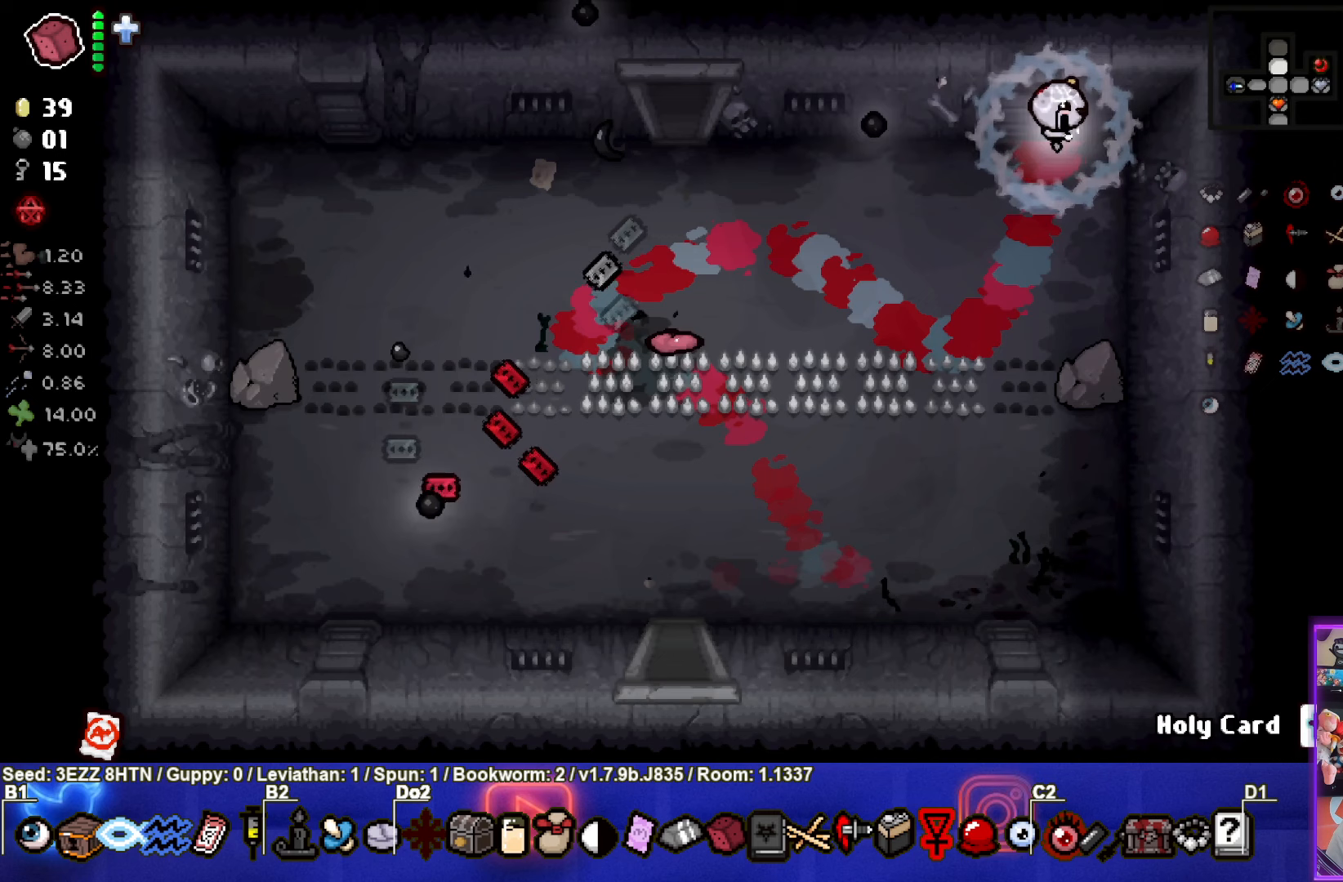
{"buttons": [], "left_stick": "left", "right_stick": "center", "events": [[133, "left_stick", "down-right"], [300, "left_stick", "left"]]}
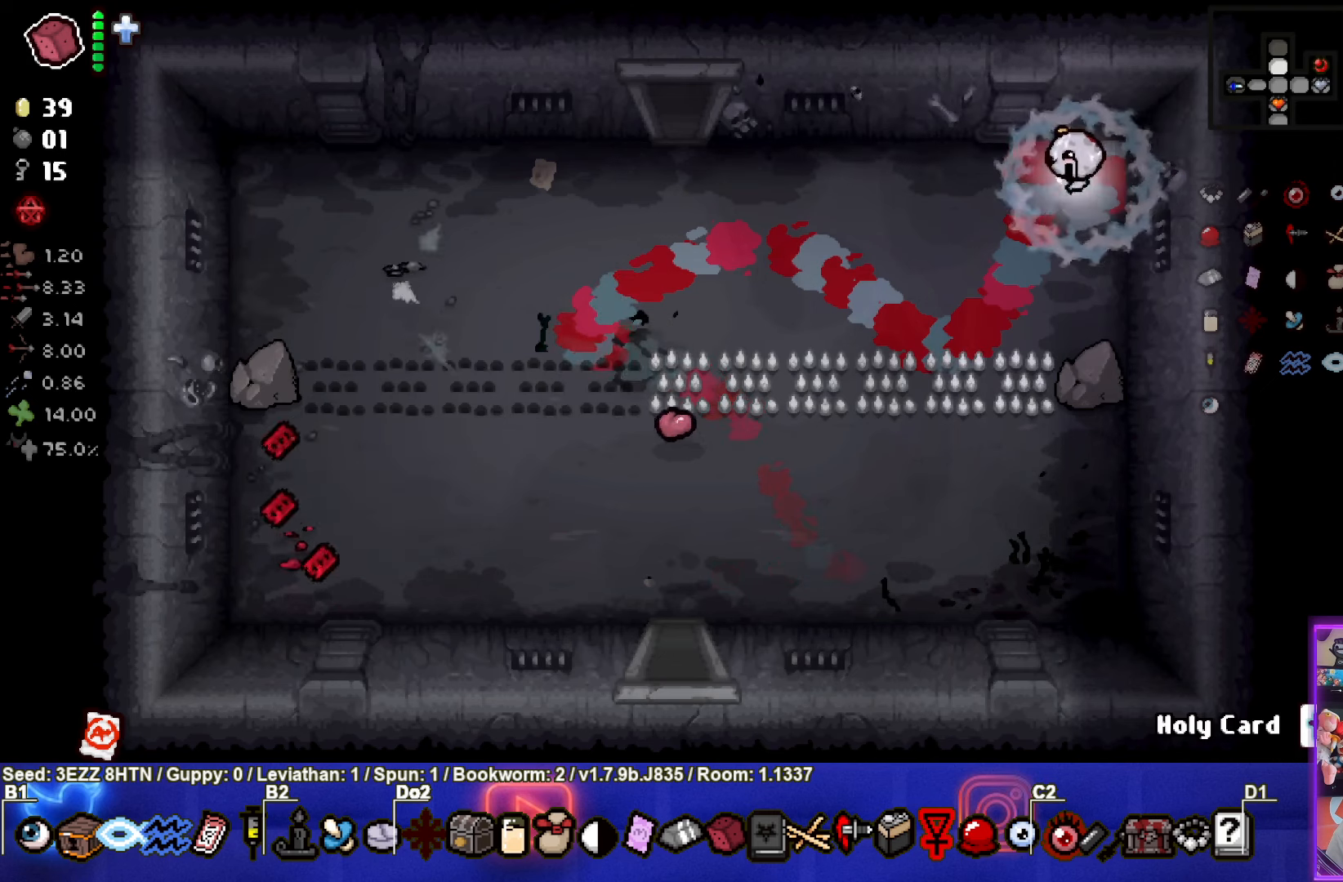
{"buttons": [], "left_stick": "left", "right_stick": "center", "events": []}
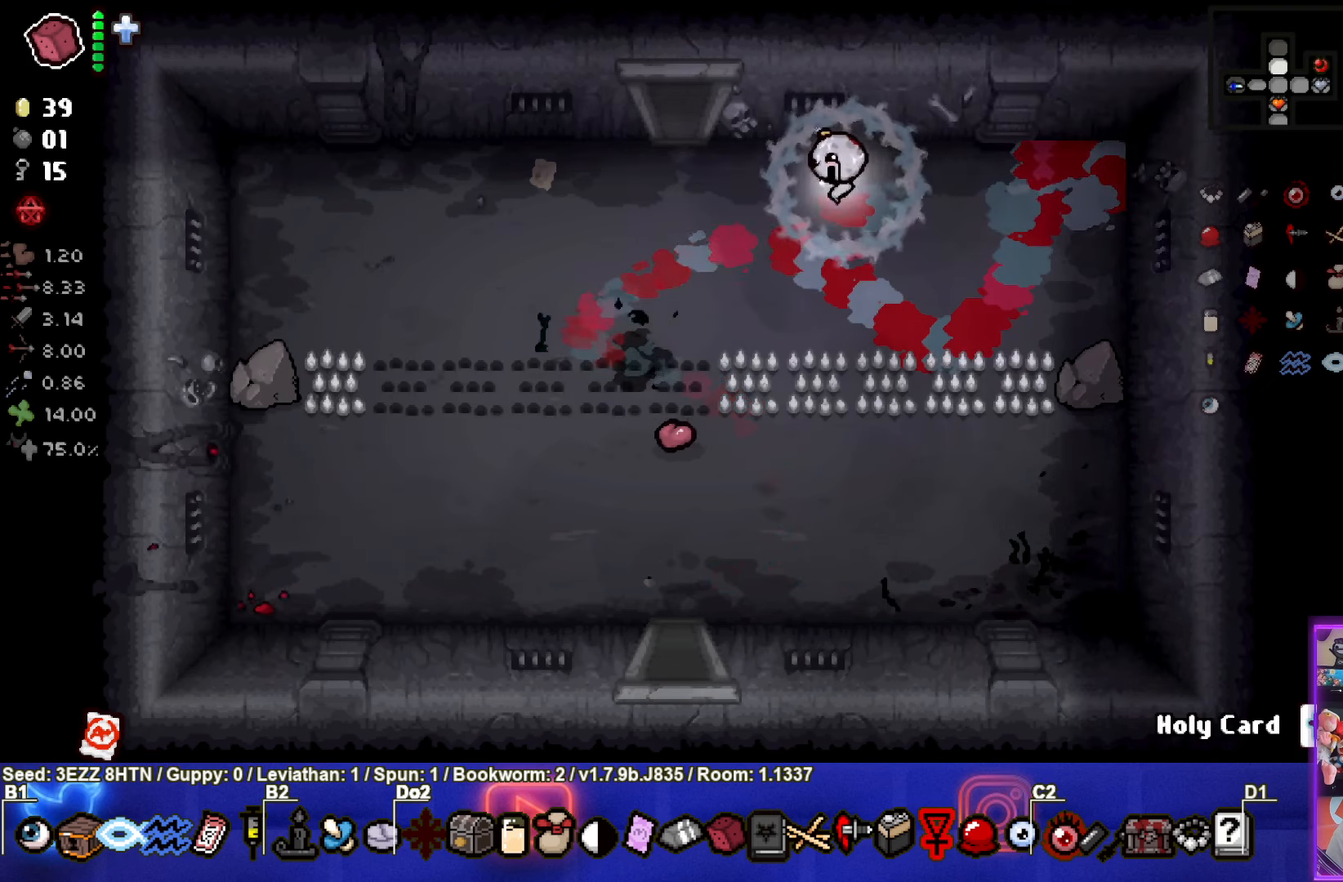
{"buttons": [], "left_stick": "center", "right_stick": "center", "events": [[83, "left_stick", "up-left"], [300, "left_stick", "up"], [500, "left_stick", "center"]]}
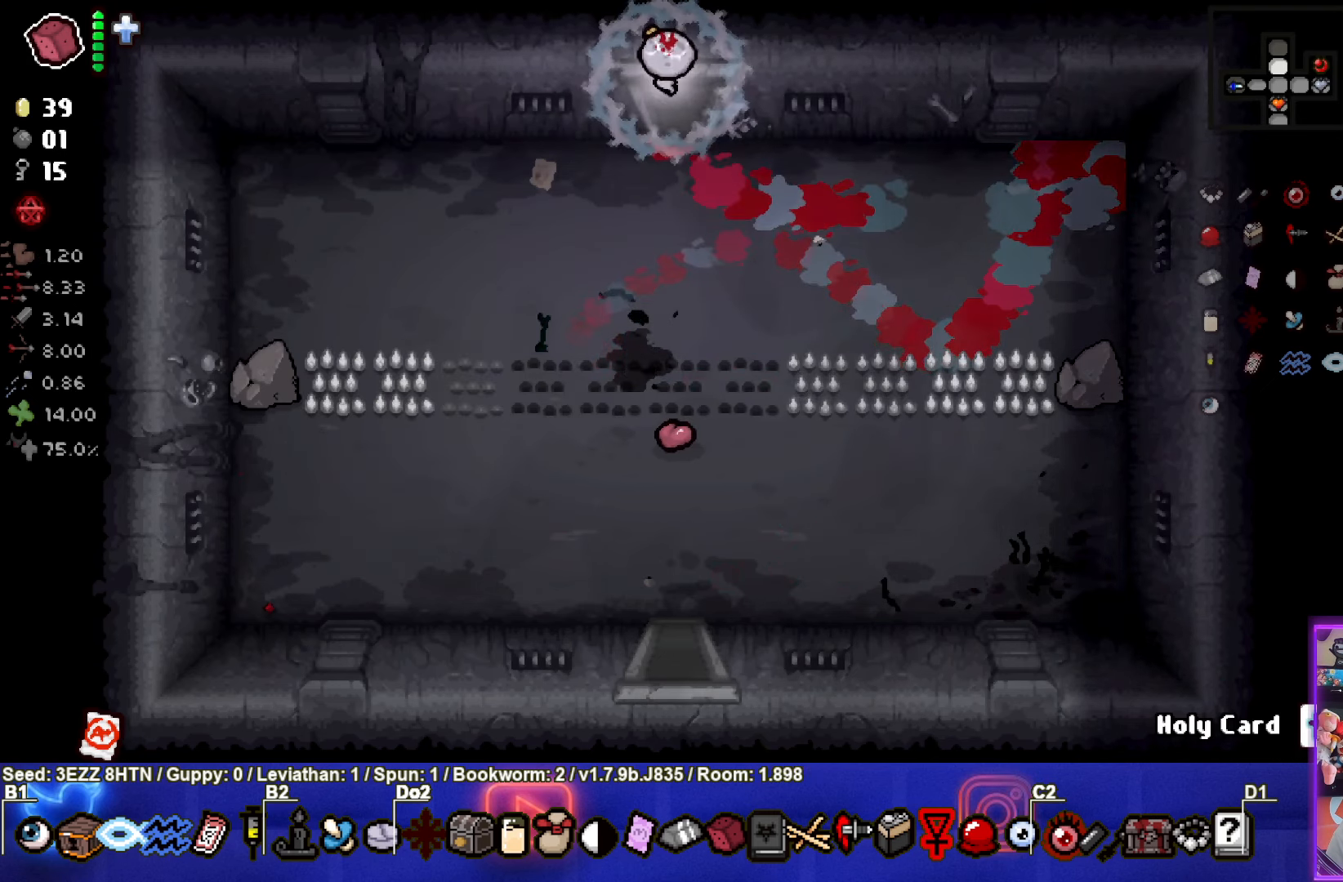
{"buttons": [], "left_stick": "center", "right_stick": "center", "events": []}
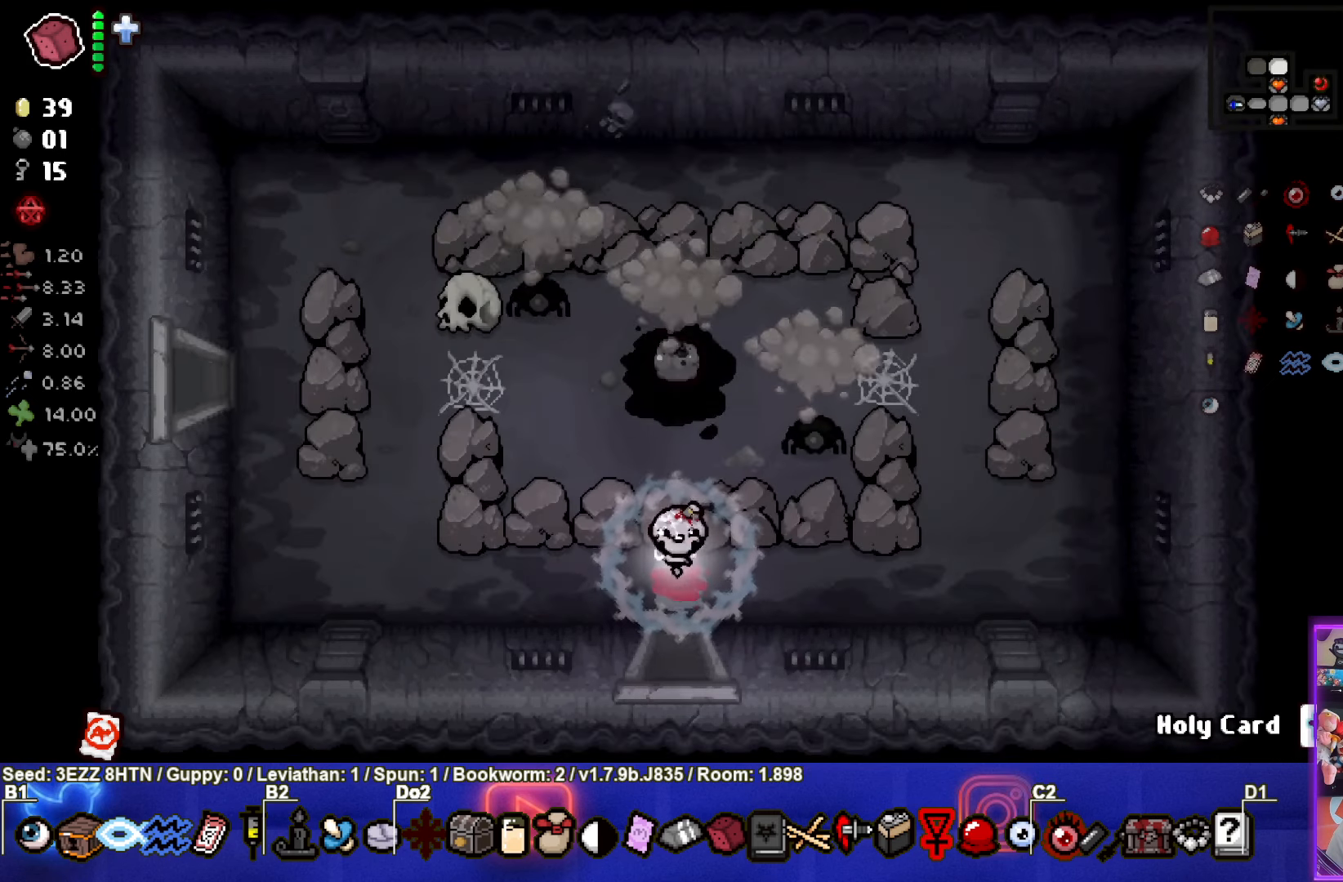
{"buttons": ["TRIANGLE"], "left_stick": "left", "right_stick": "center", "events": [[83, "TRIANGLE", "down"], [250, "left_stick", "up-left"], [367, "left_stick", "left"]]}
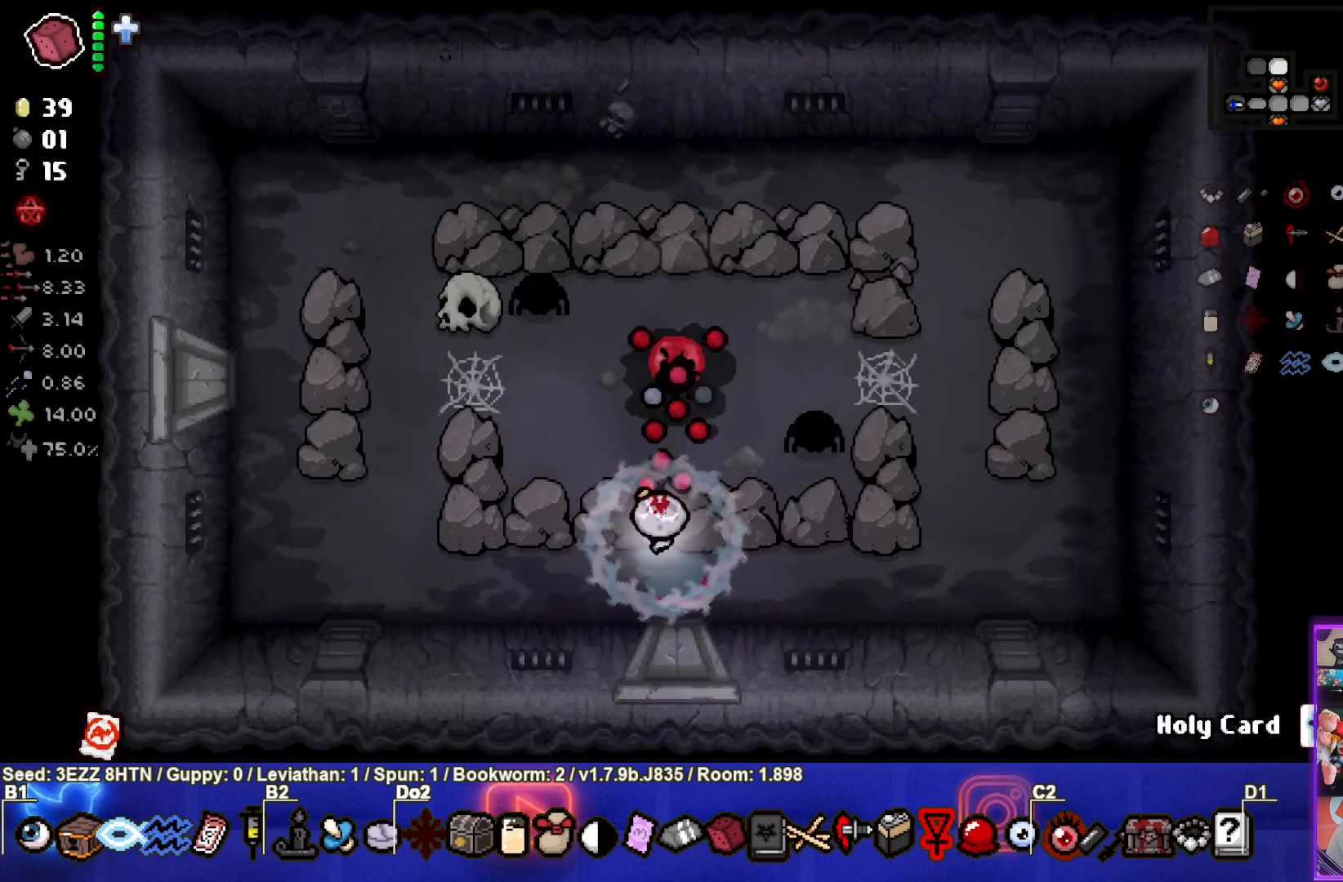
{"buttons": ["TRIANGLE"], "left_stick": "down", "right_stick": "center", "events": [[217, "left_stick", "center"], [450, "left_stick", "down"]]}
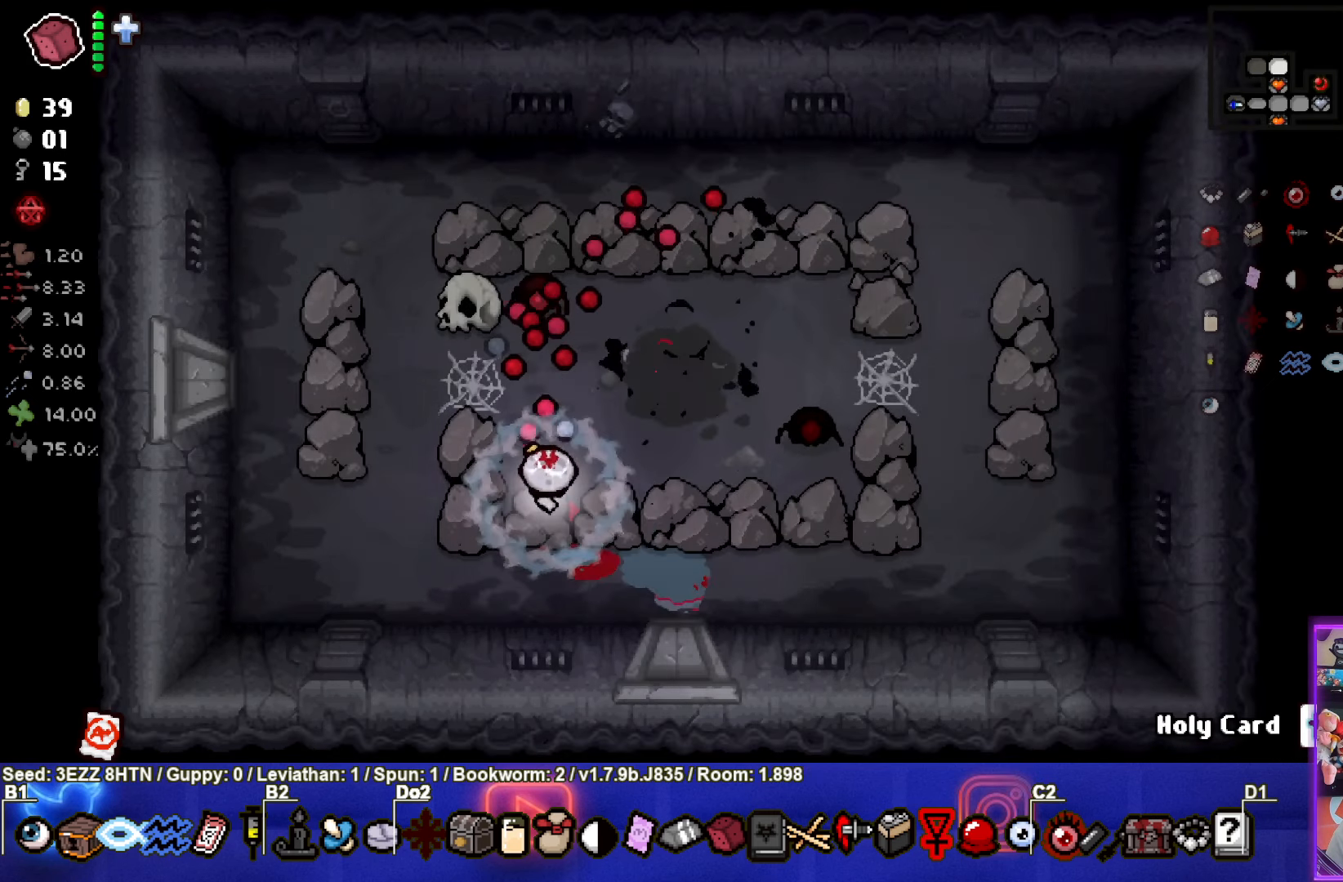
{"buttons": ["CIRCLE"], "left_stick": "up-left", "right_stick": "center", "events": [[150, "left_stick", "left"], [283, "TRIANGLE", "up"], [350, "left_stick", "up-left"], [433, "CIRCLE", "down"]]}
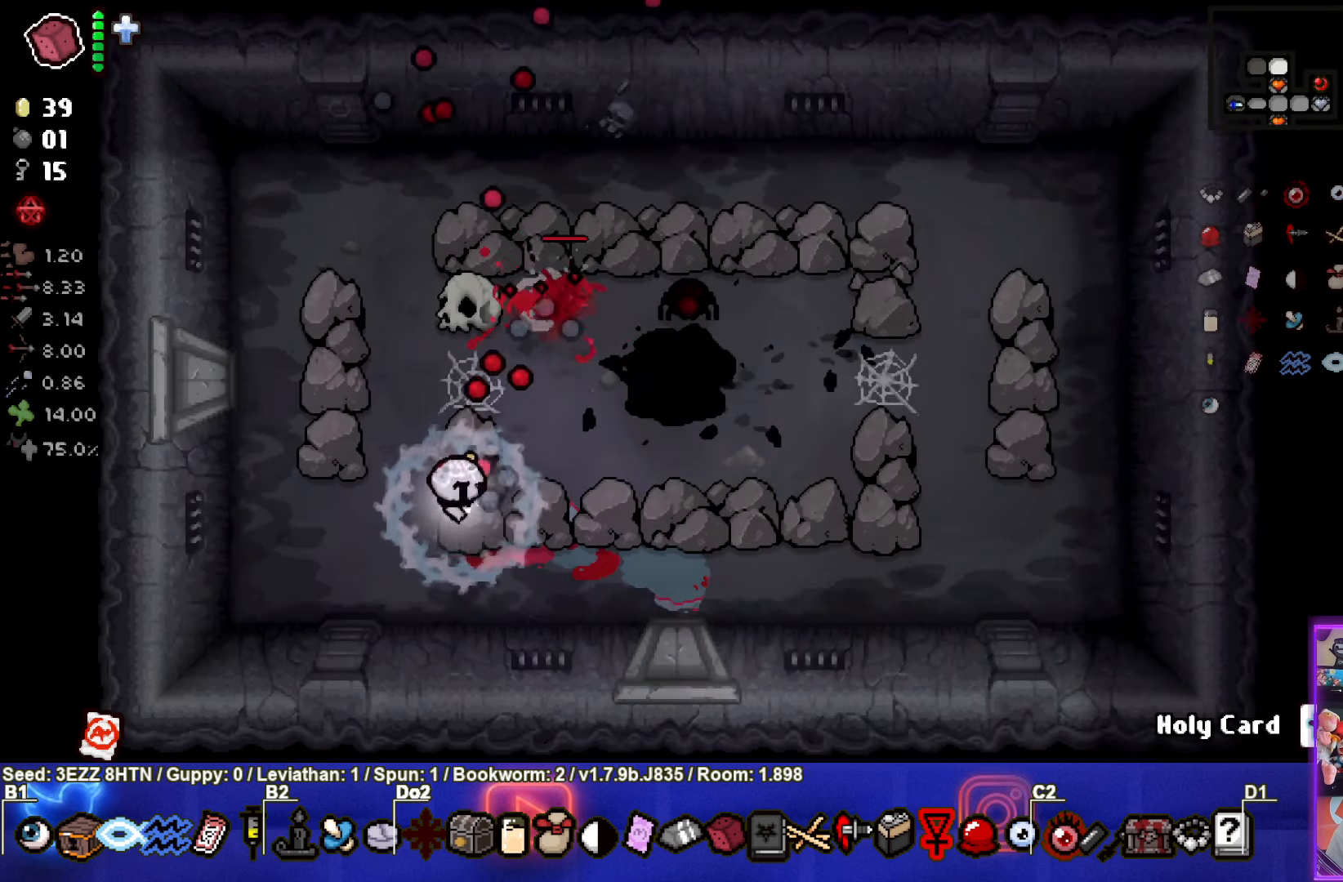
{"buttons": ["CIRCLE"], "left_stick": "right", "right_stick": "center", "events": [[317, "left_stick", "right"]]}
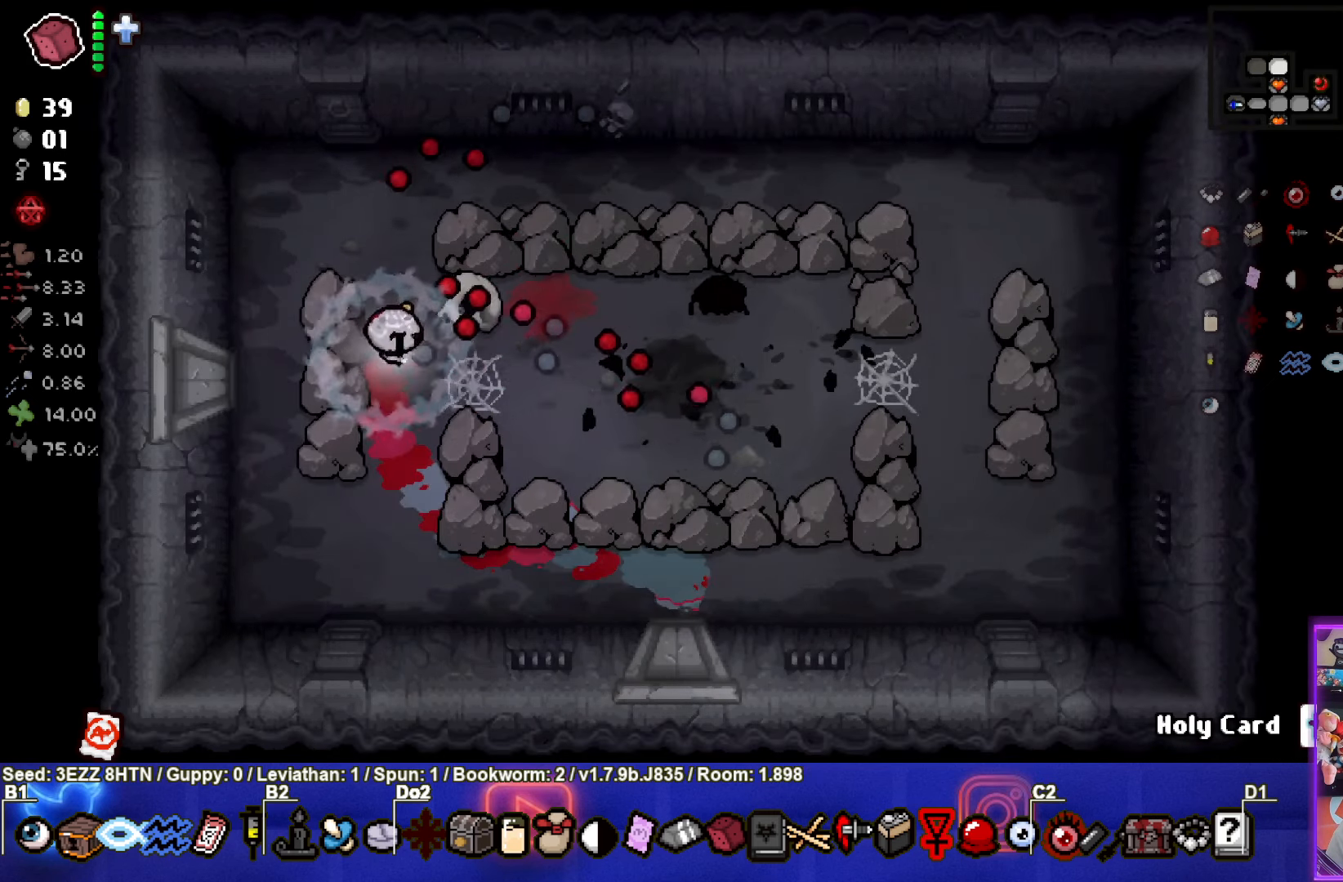
{"buttons": ["CIRCLE"], "left_stick": "right", "right_stick": "center", "events": [[217, "CIRCLE", "up"], [284, "CIRCLE", "down"]]}
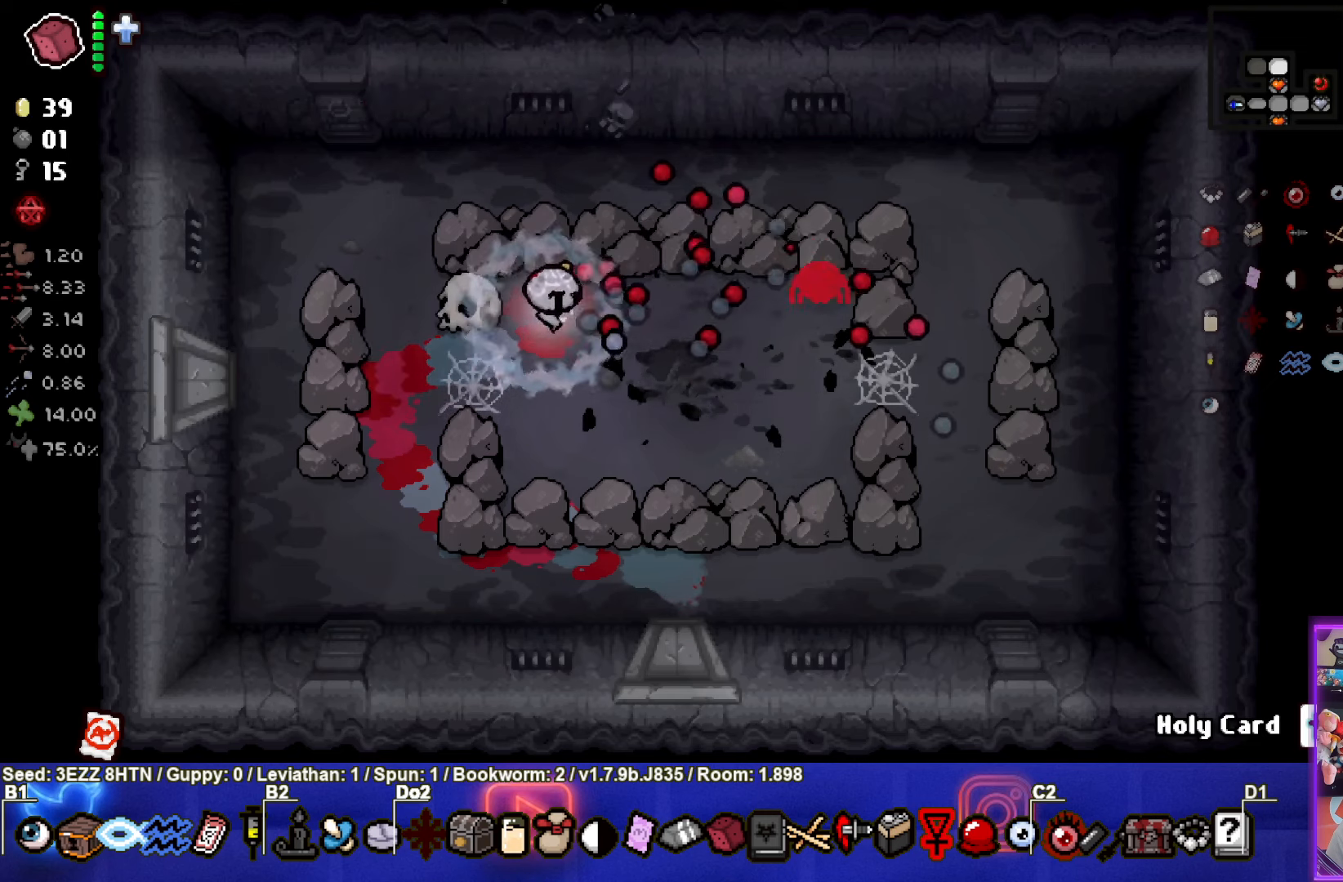
{"buttons": ["CIRCLE"], "left_stick": "down-left", "right_stick": "center", "events": [[84, "left_stick", "center"], [184, "left_stick", "down-left"]]}